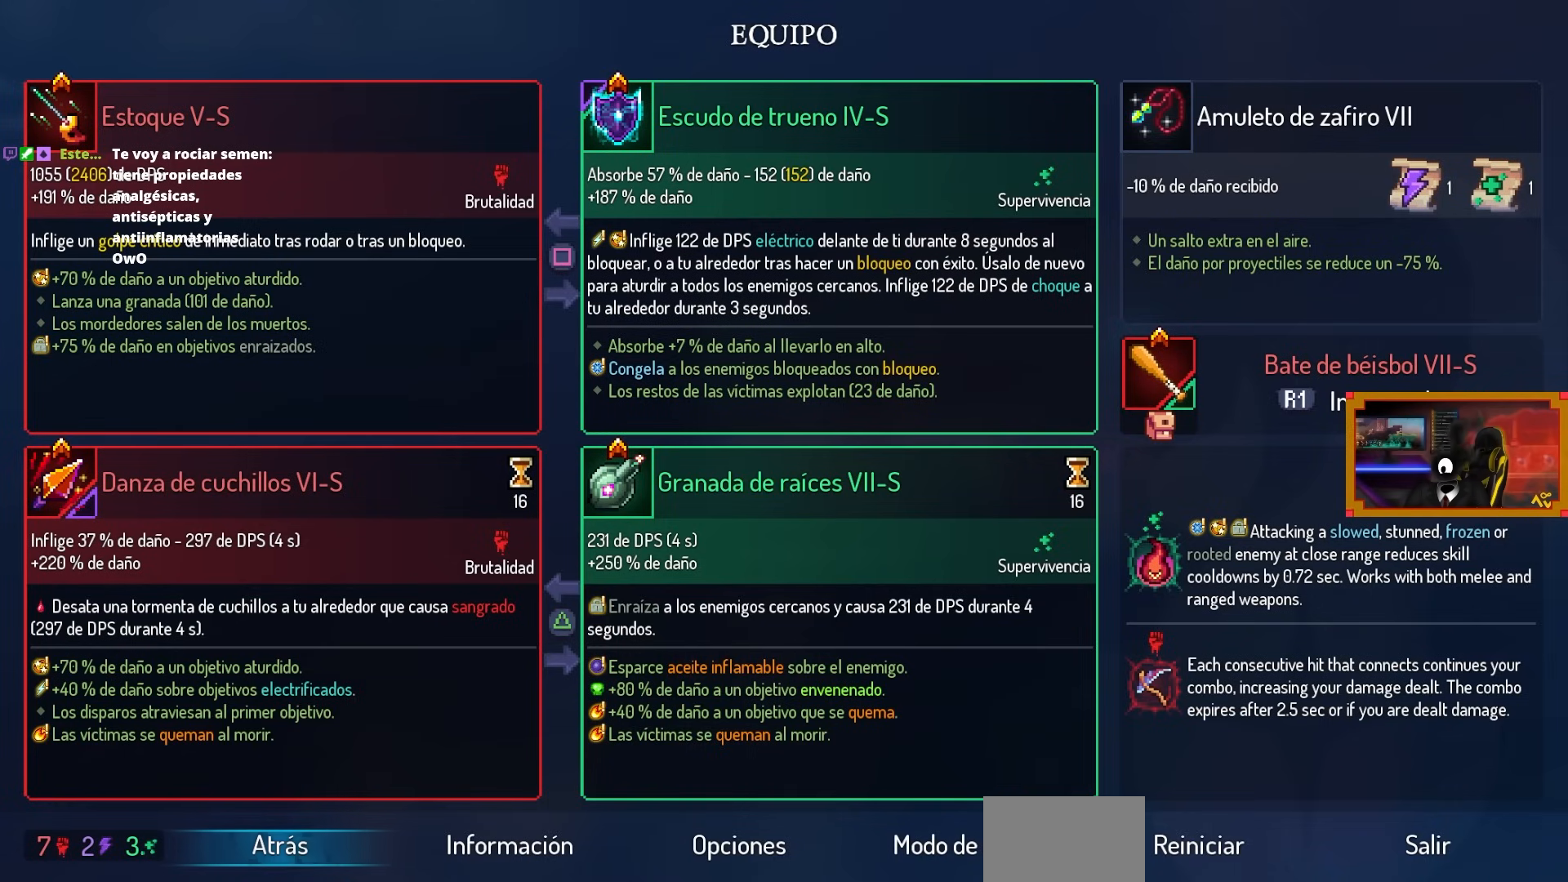
Gameplay with a controller (PlayStation layout); each line is a JSON object with the inputs held at the frame after it. "events" lists button and stick changes between this image and that frame as [ms after this image, input, new state], when the widget could be followed in between.
{"buttons": ["DPAD_RIGHT"], "left_stick": "center", "right_stick": "center", "events": [[150, "CIRCLE", "down"], [167, "DPAD_RIGHT", "down"], [233, "CIRCLE", "up"]]}
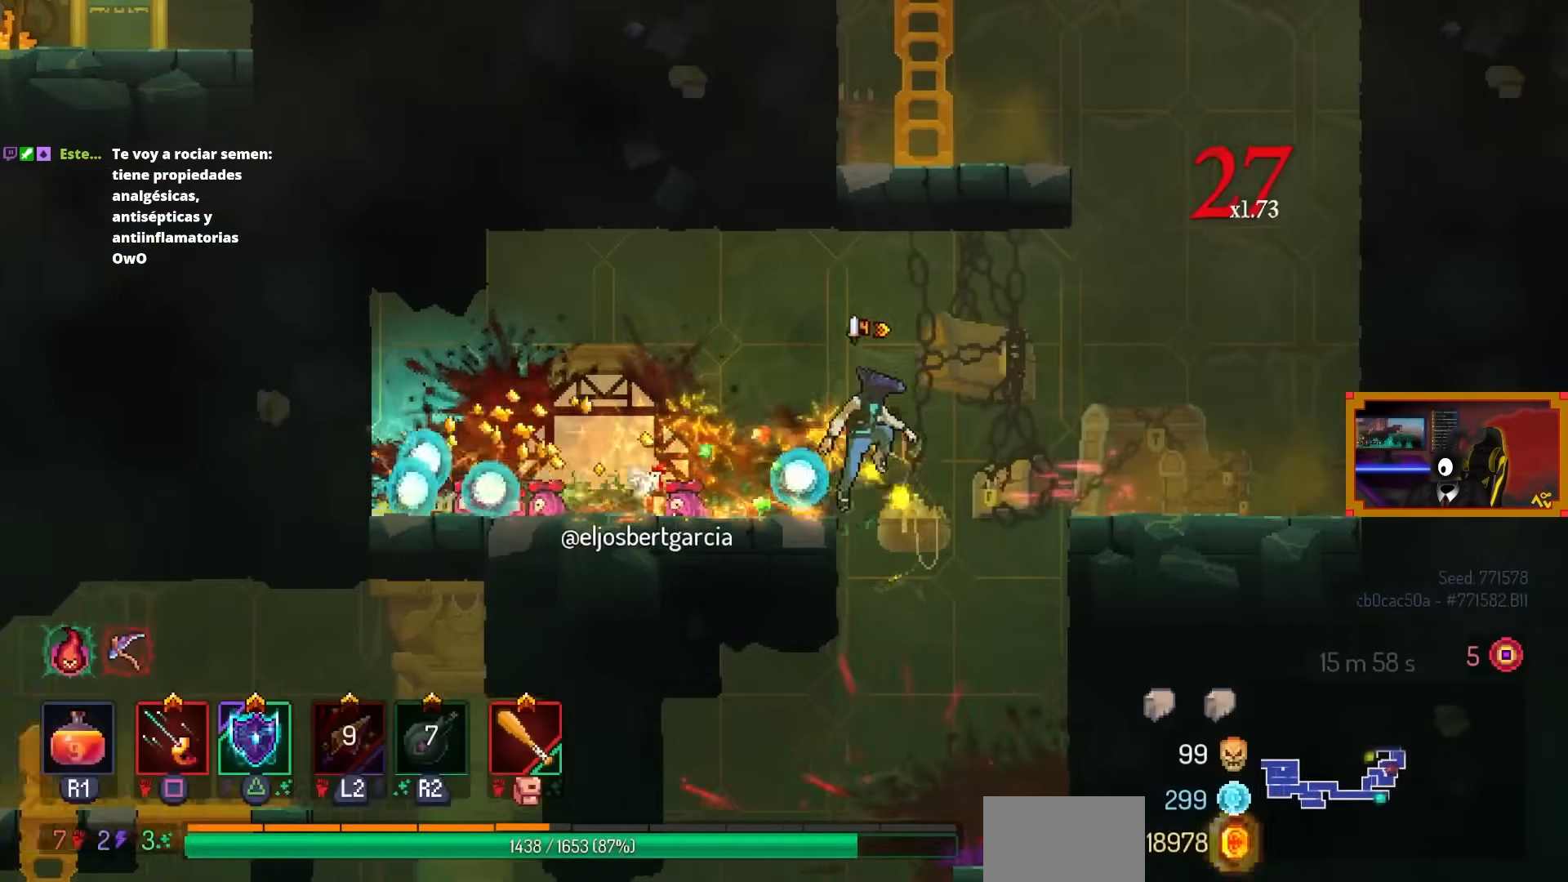
{"buttons": ["DPAD_RIGHT"], "left_stick": "center", "right_stick": "center", "events": [[67, "CROSS", "down"], [200, "CROSS", "up"], [367, "CROSS", "down"], [467, "CROSS", "up"]]}
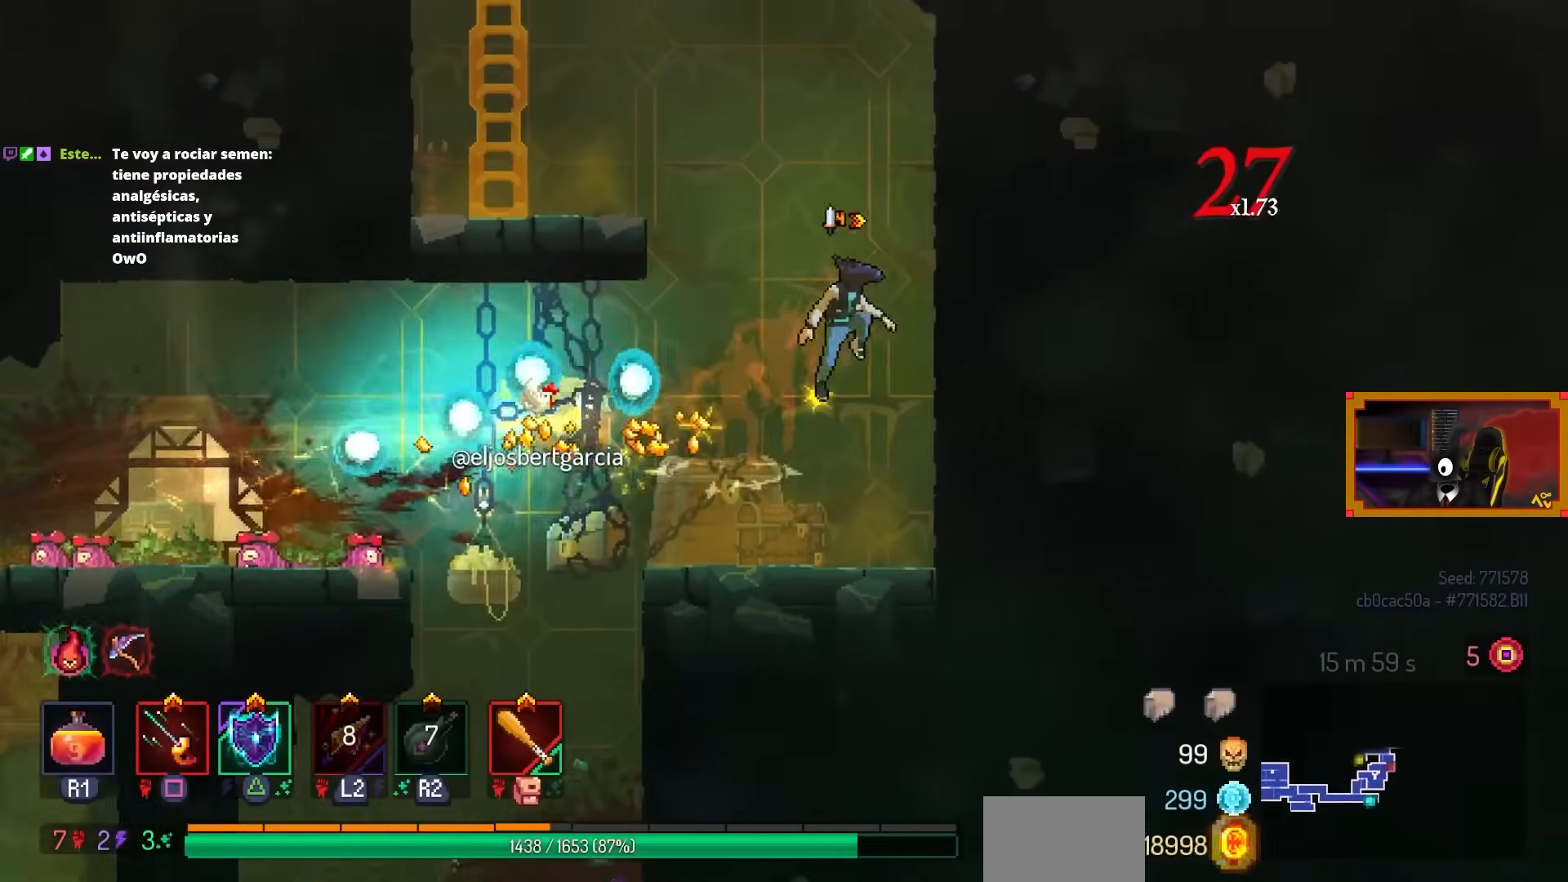
{"buttons": ["CROSS", "DPAD_LEFT"], "left_stick": "center", "right_stick": "center", "events": [[317, "DPAD_RIGHT", "up"], [367, "DPAD_LEFT", "down"], [417, "CROSS", "down"]]}
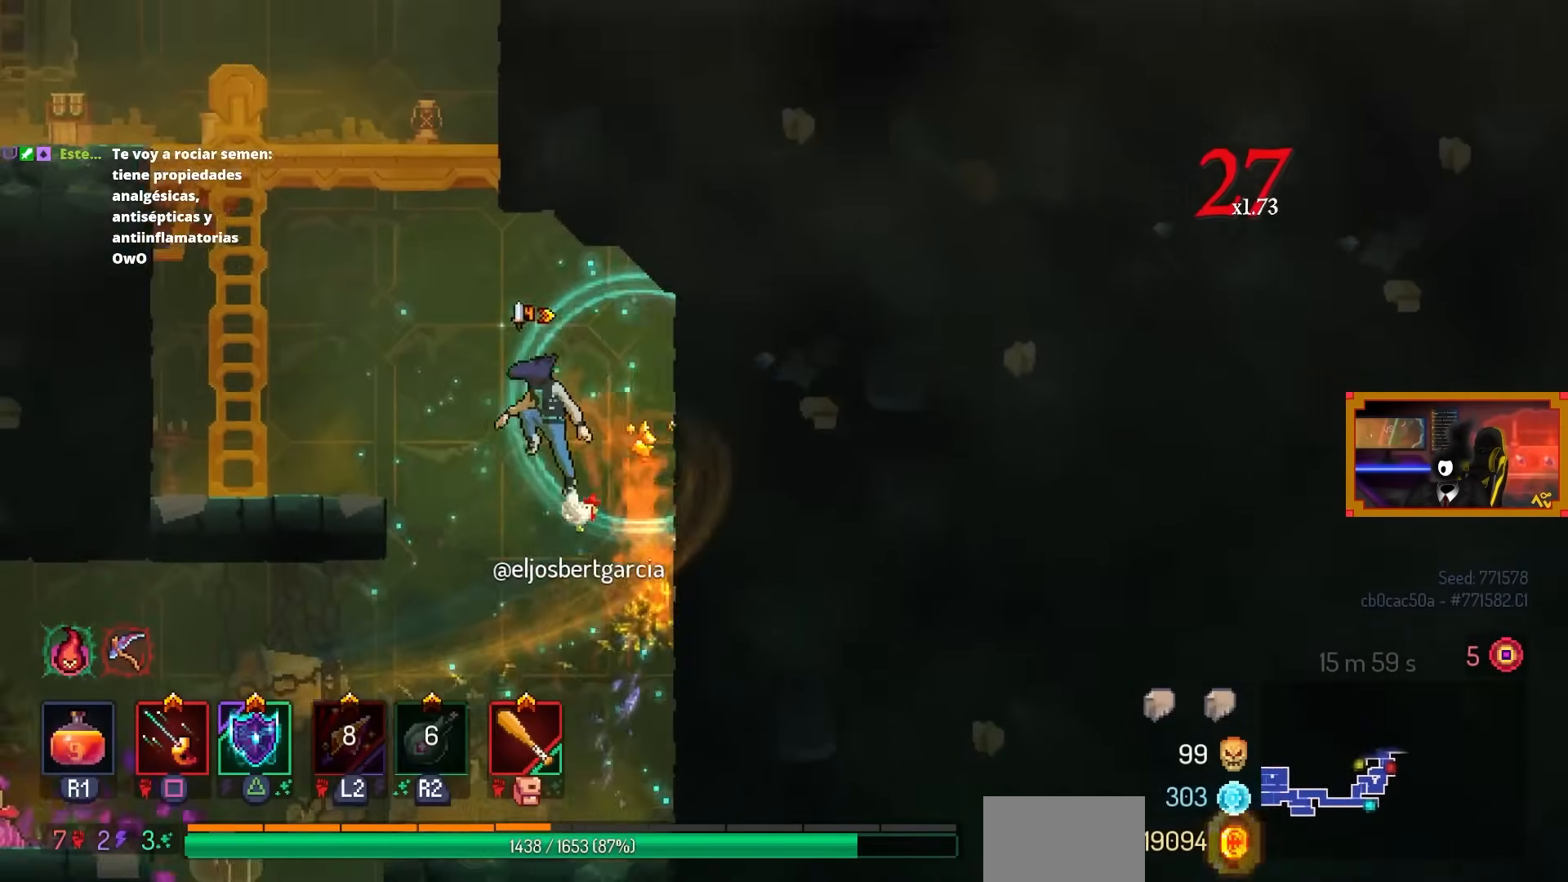
{"buttons": ["DPAD_LEFT"], "left_stick": "center", "right_stick": "center", "events": [[17, "CROSS", "up"], [150, "CROSS", "down"], [250, "CROSS", "up"]]}
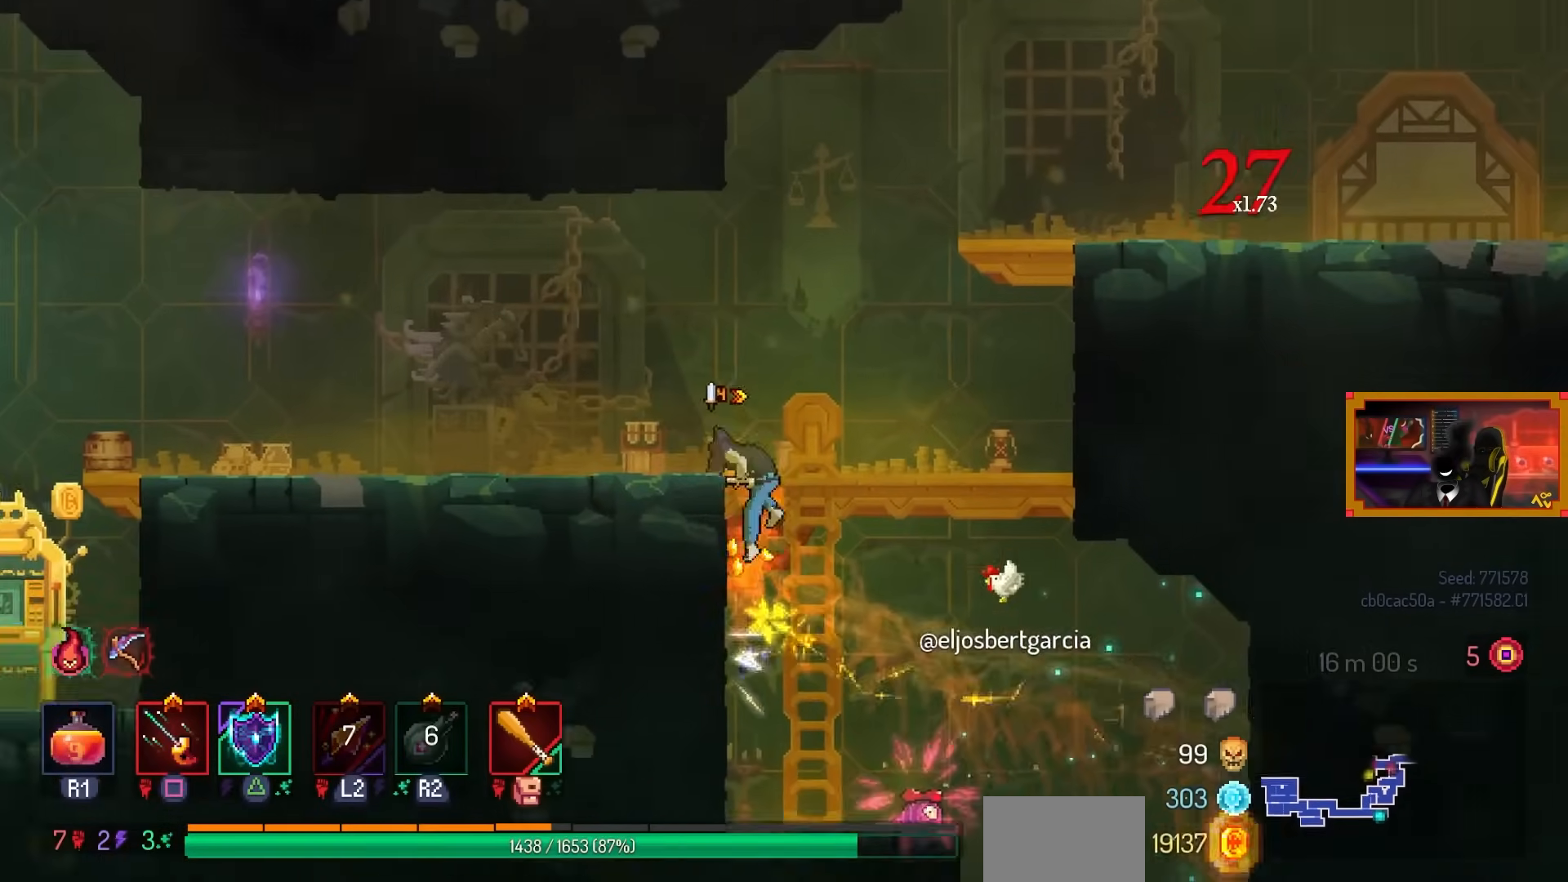
{"buttons": ["DPAD_LEFT"], "left_stick": "center", "right_stick": "center", "events": []}
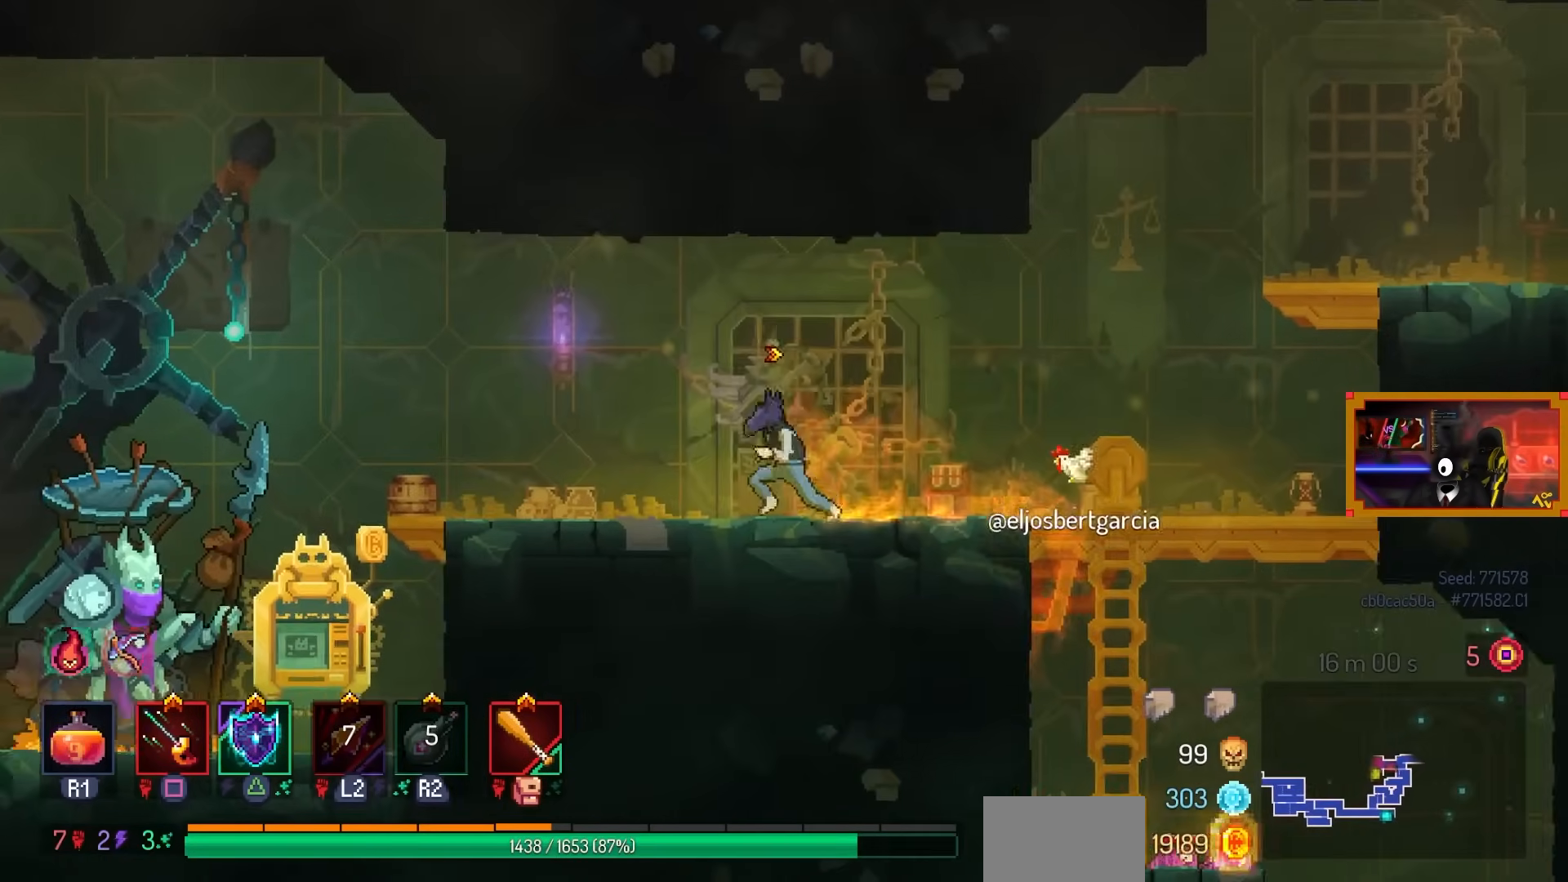
{"buttons": ["DPAD_LEFT"], "left_stick": "center", "right_stick": "center", "events": [[317, "CROSS", "down"], [450, "CROSS", "up"]]}
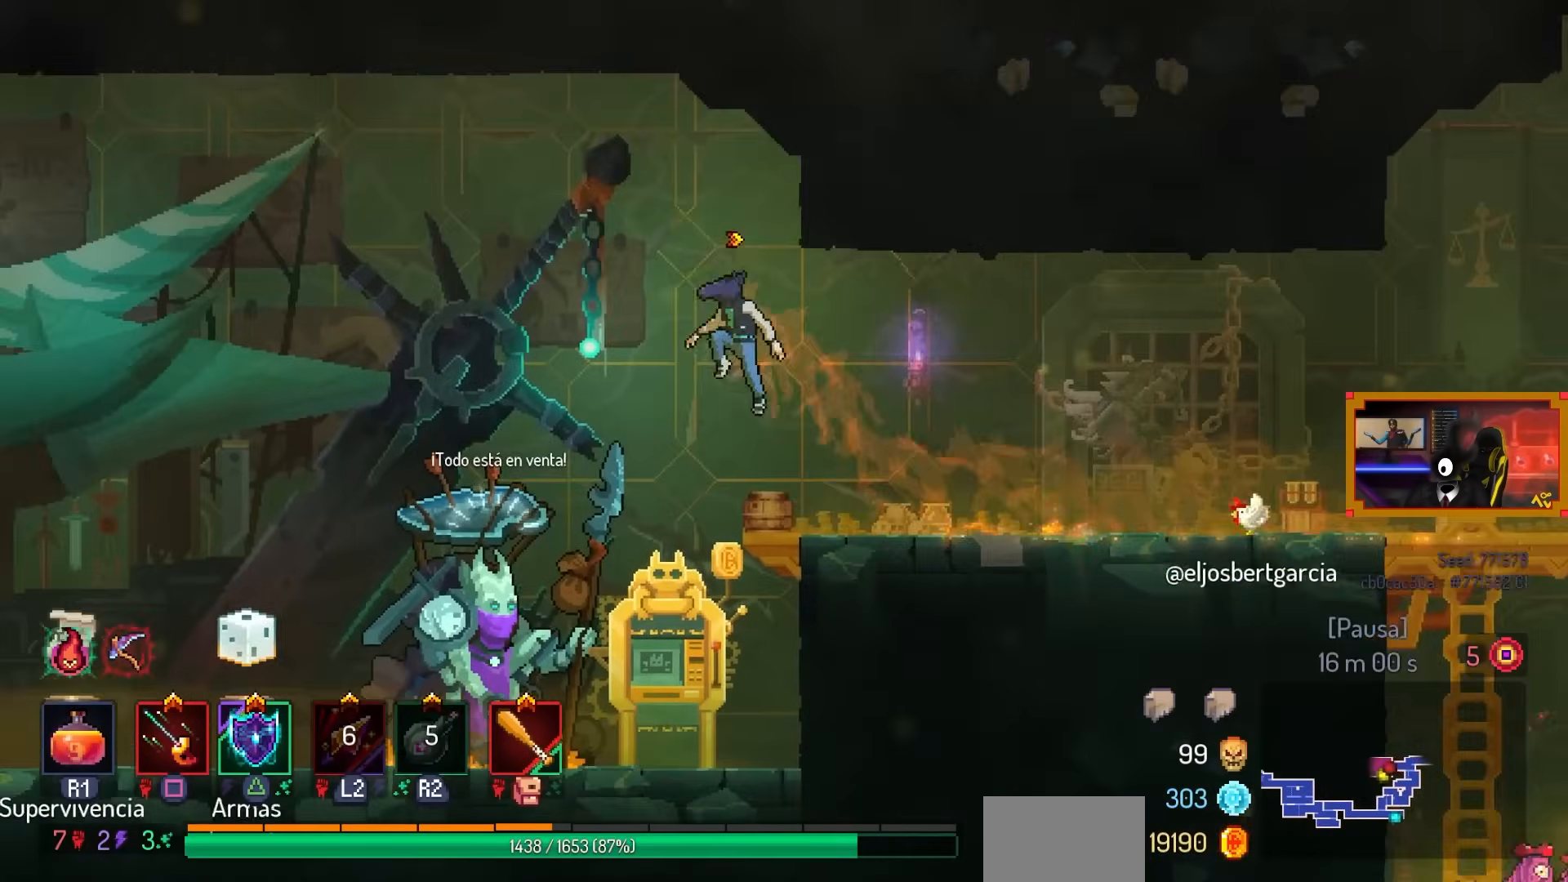
{"buttons": ["CIRCLE", "DPAD_DOWN", "DPAD_LEFT"], "left_stick": "center", "right_stick": "center", "events": [[67, "CROSS", "down"], [200, "CROSS", "up"], [267, "DPAD_DOWN", "down"], [317, "DPAD_LEFT", "up"], [350, "CROSS", "down"], [450, "CIRCLE", "down"], [467, "DPAD_LEFT", "down"], [500, "CROSS", "up"]]}
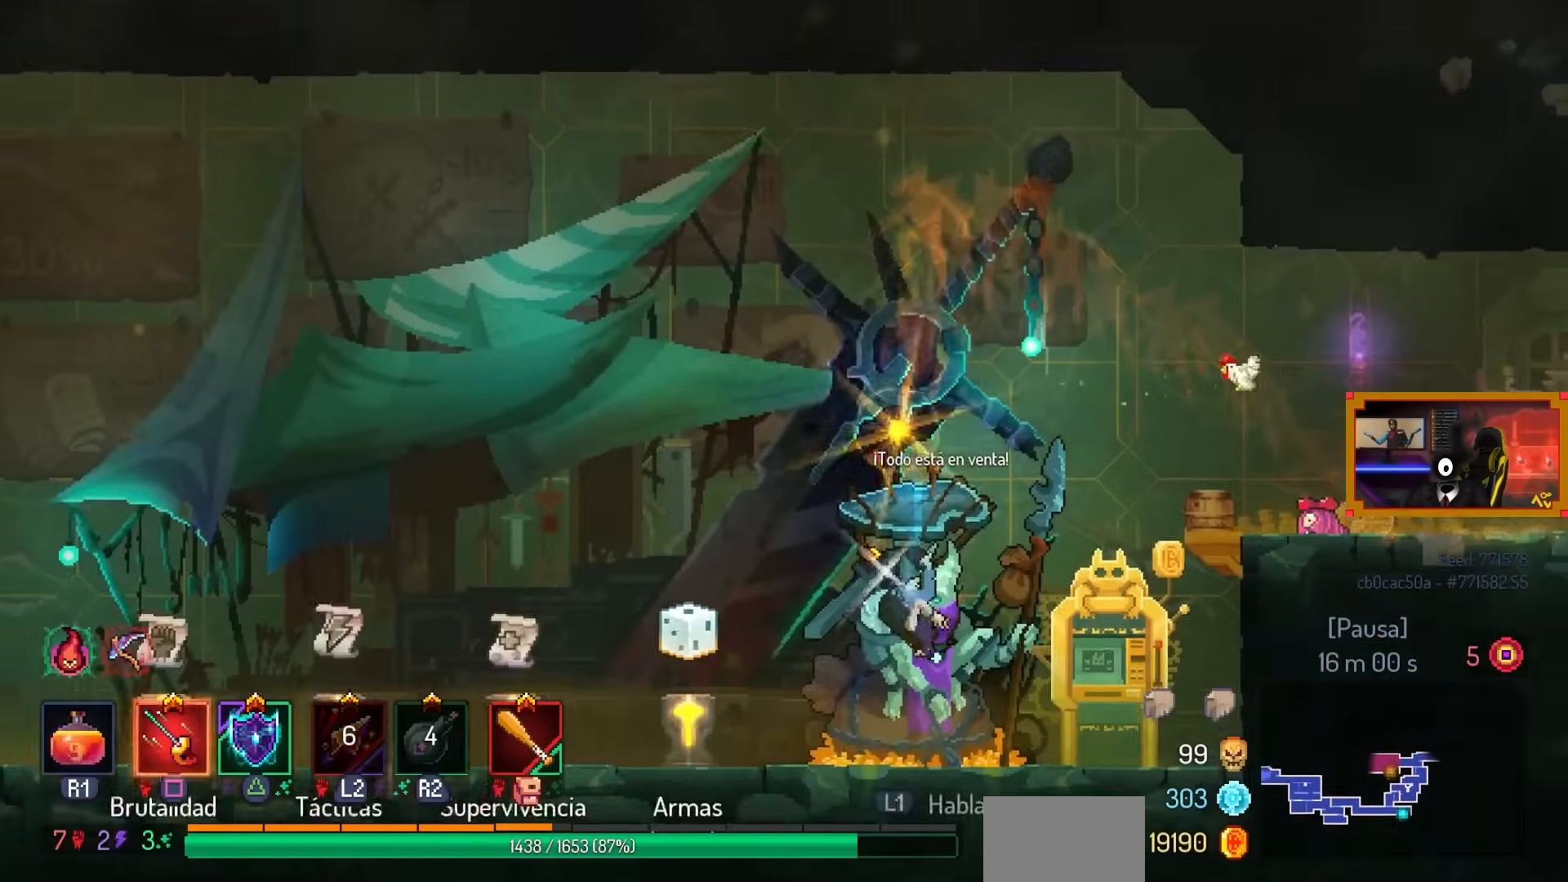
{"buttons": [], "left_stick": "center", "right_stick": "center", "events": [[50, "DPAD_DOWN", "up"], [100, "CIRCLE", "up"], [283, "DPAD_LEFT", "up"]]}
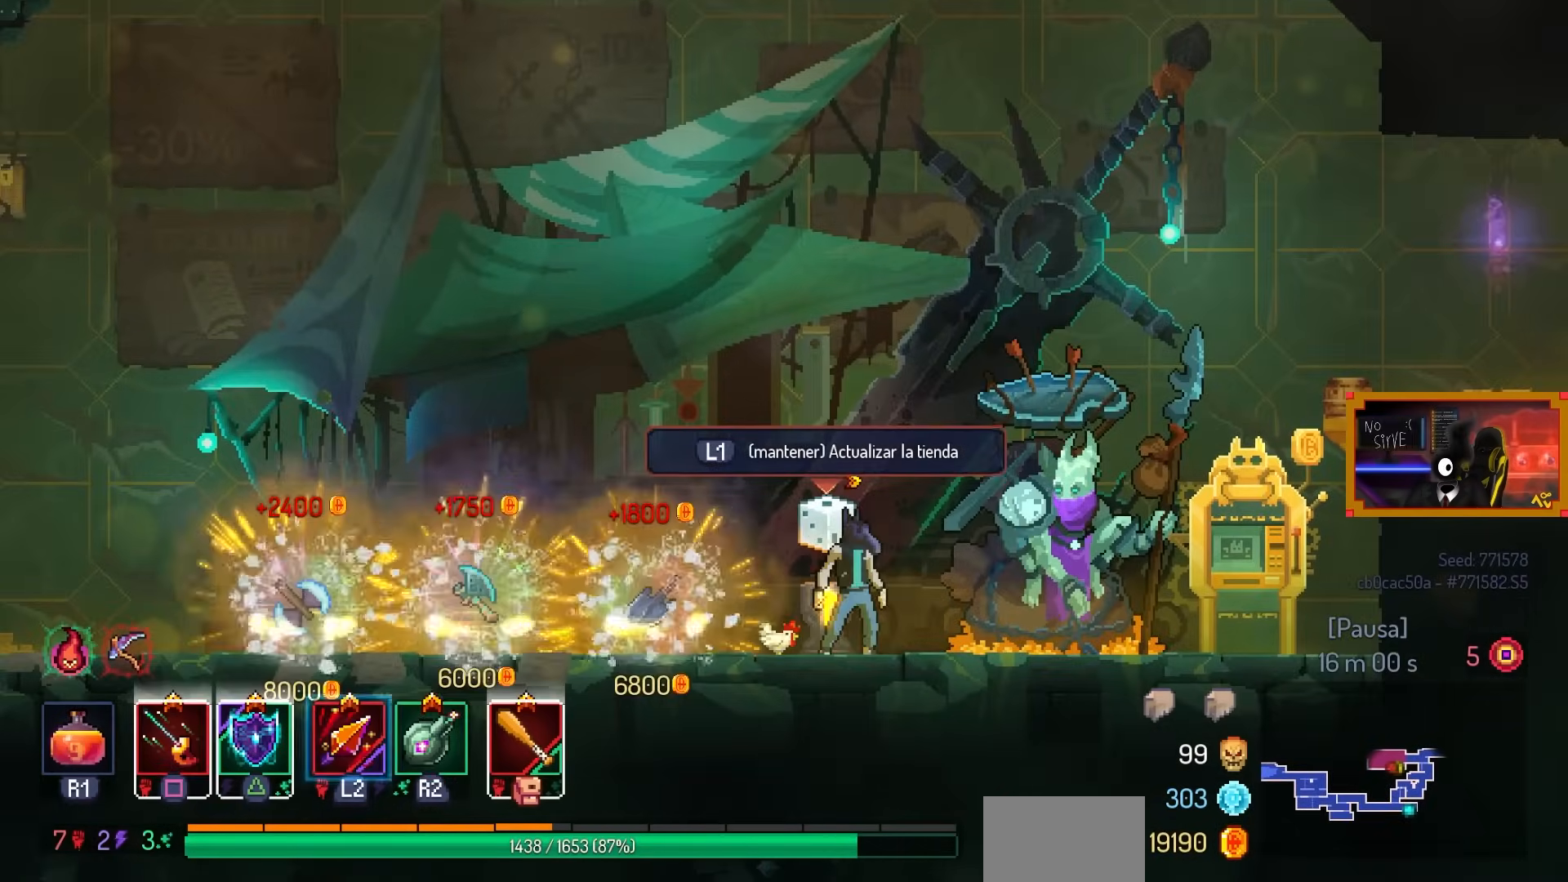
{"buttons": ["L1"], "left_stick": "center", "right_stick": "center", "events": [[367, "L1", "down"]]}
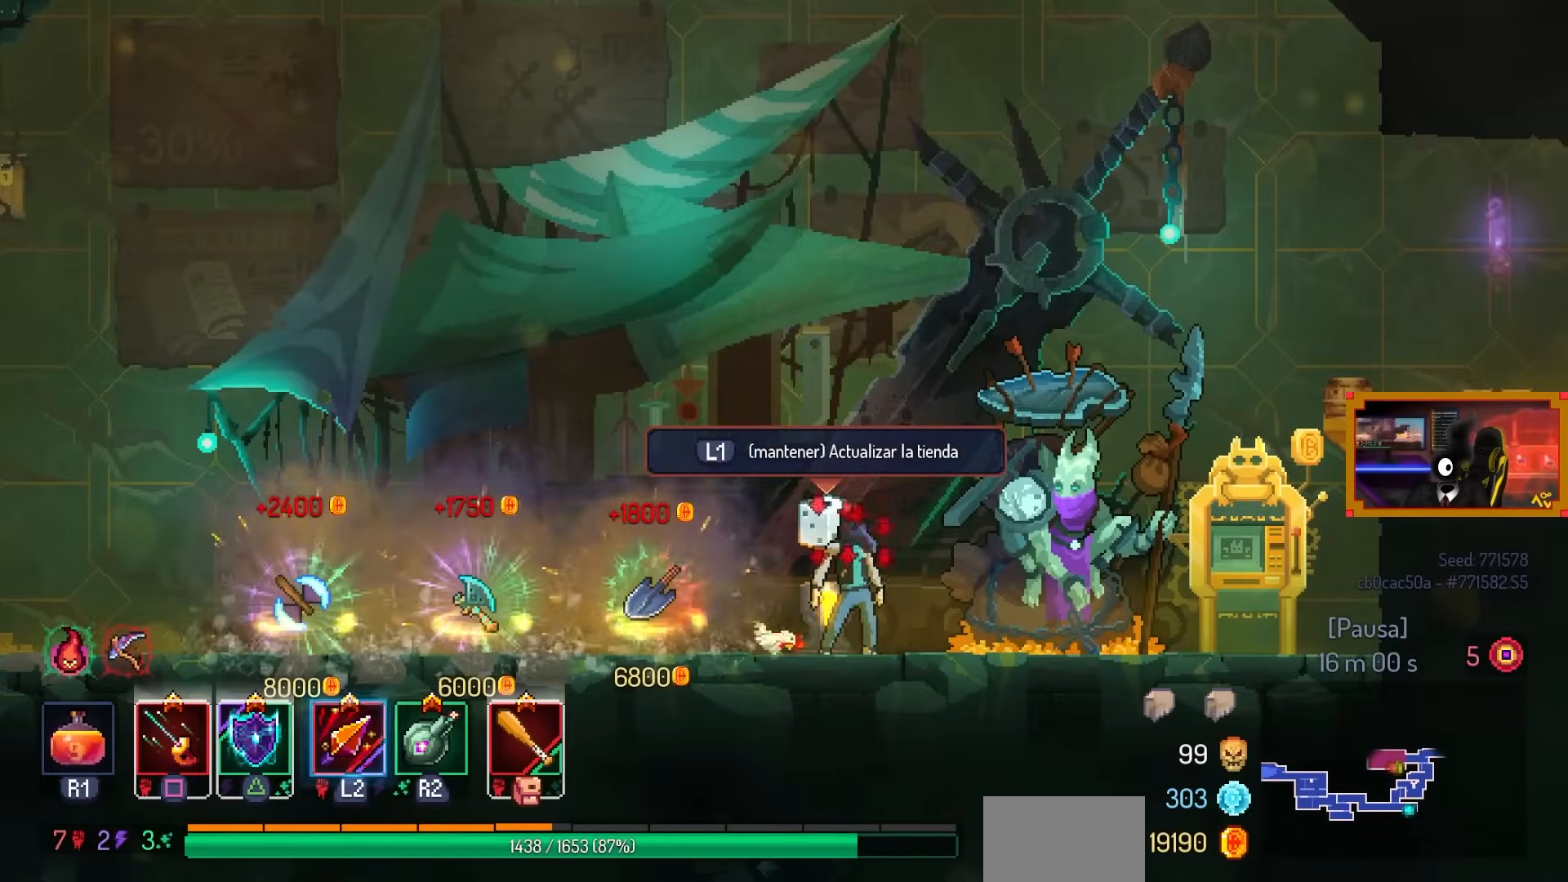
{"buttons": ["DPAD_LEFT"], "left_stick": "center", "right_stick": "center", "events": [[117, "L1", "up"], [267, "DPAD_LEFT", "down"], [317, "CIRCLE", "down"], [417, "CIRCLE", "up"]]}
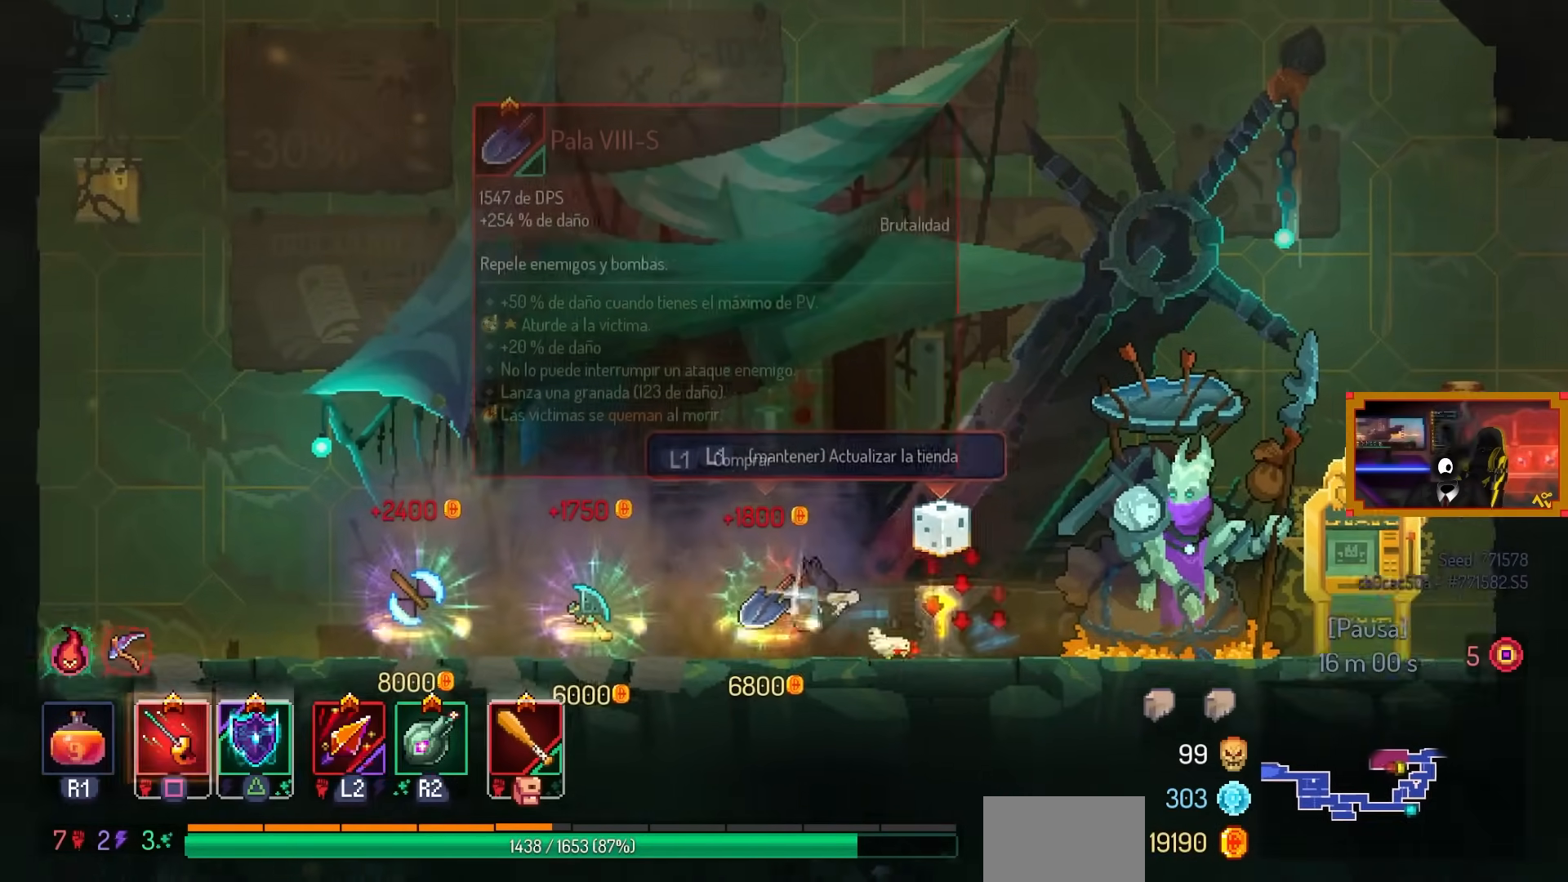
{"buttons": [], "left_stick": "center", "right_stick": "center", "events": [[117, "DPAD_LEFT", "up"]]}
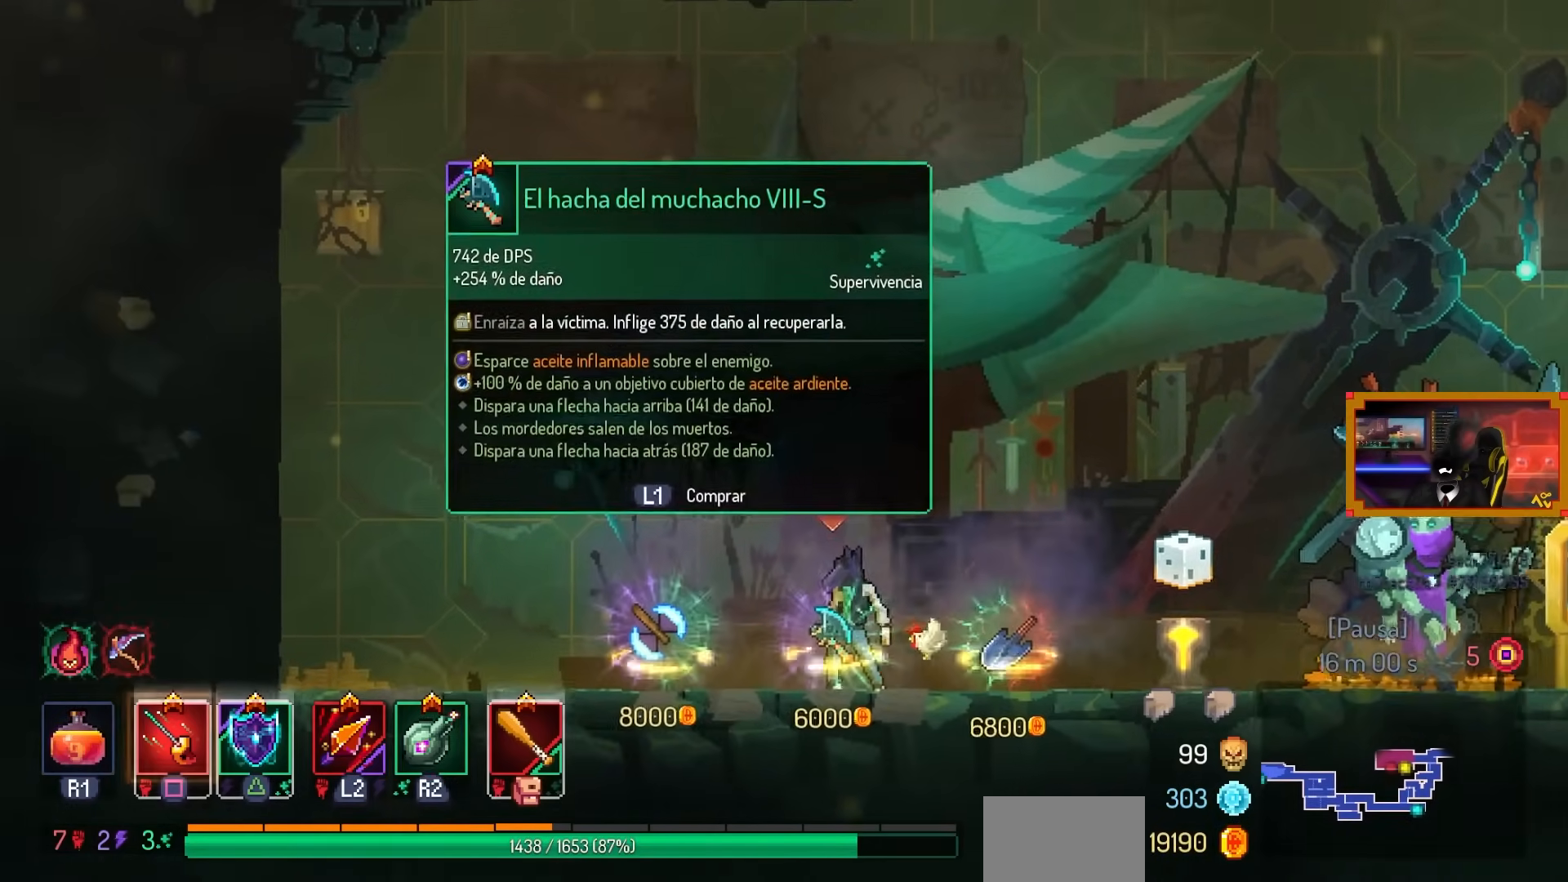
{"buttons": [], "left_stick": "center", "right_stick": "center", "events": []}
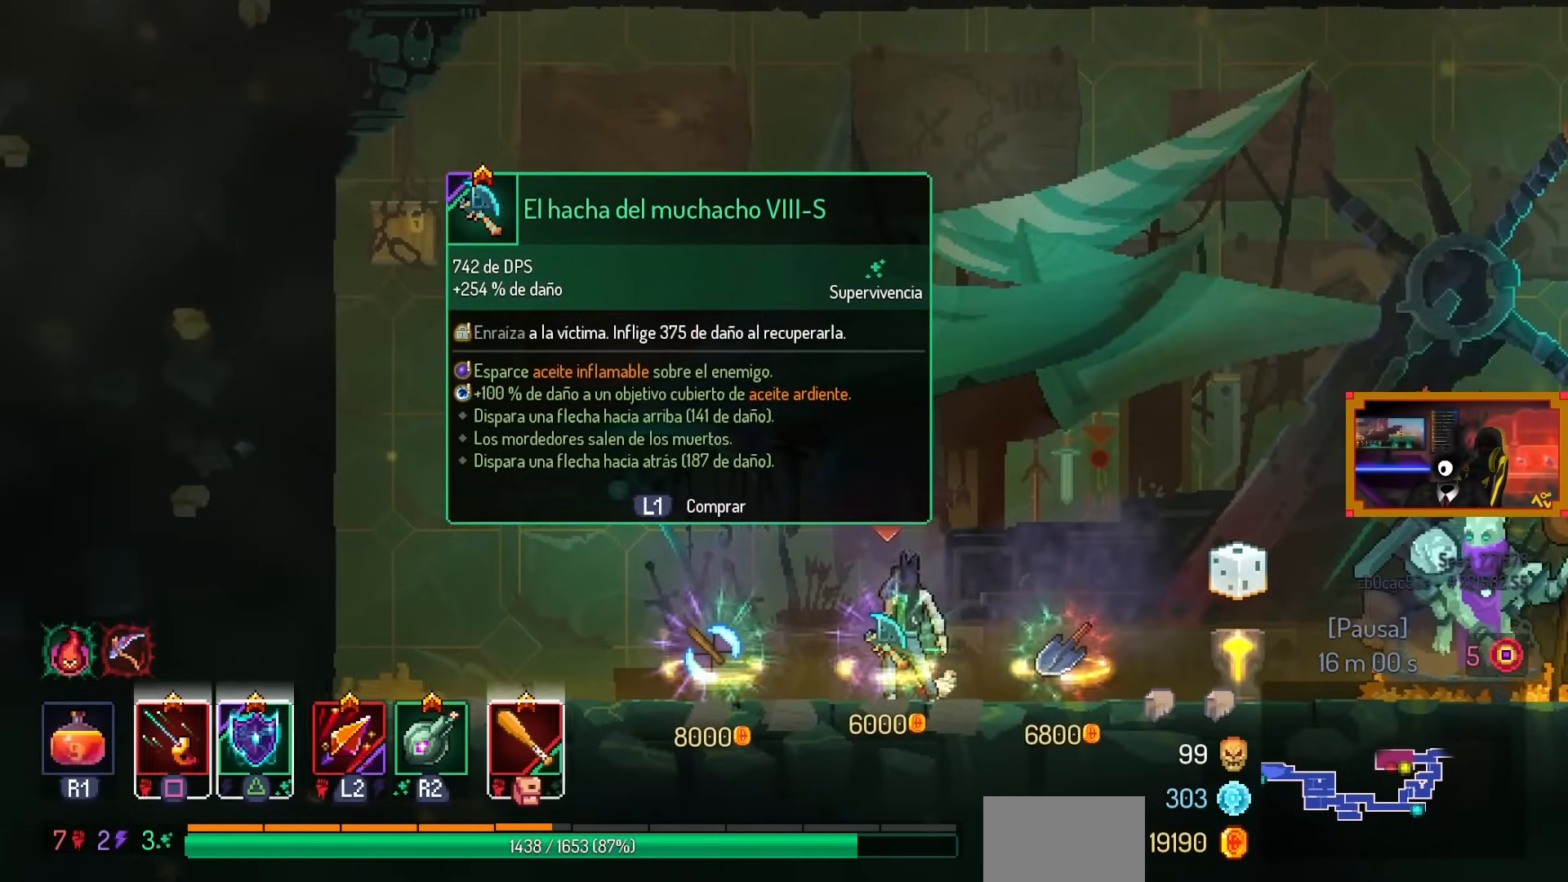
{"buttons": ["L1"], "left_stick": "center", "right_stick": "center", "events": [[417, "L1", "down"]]}
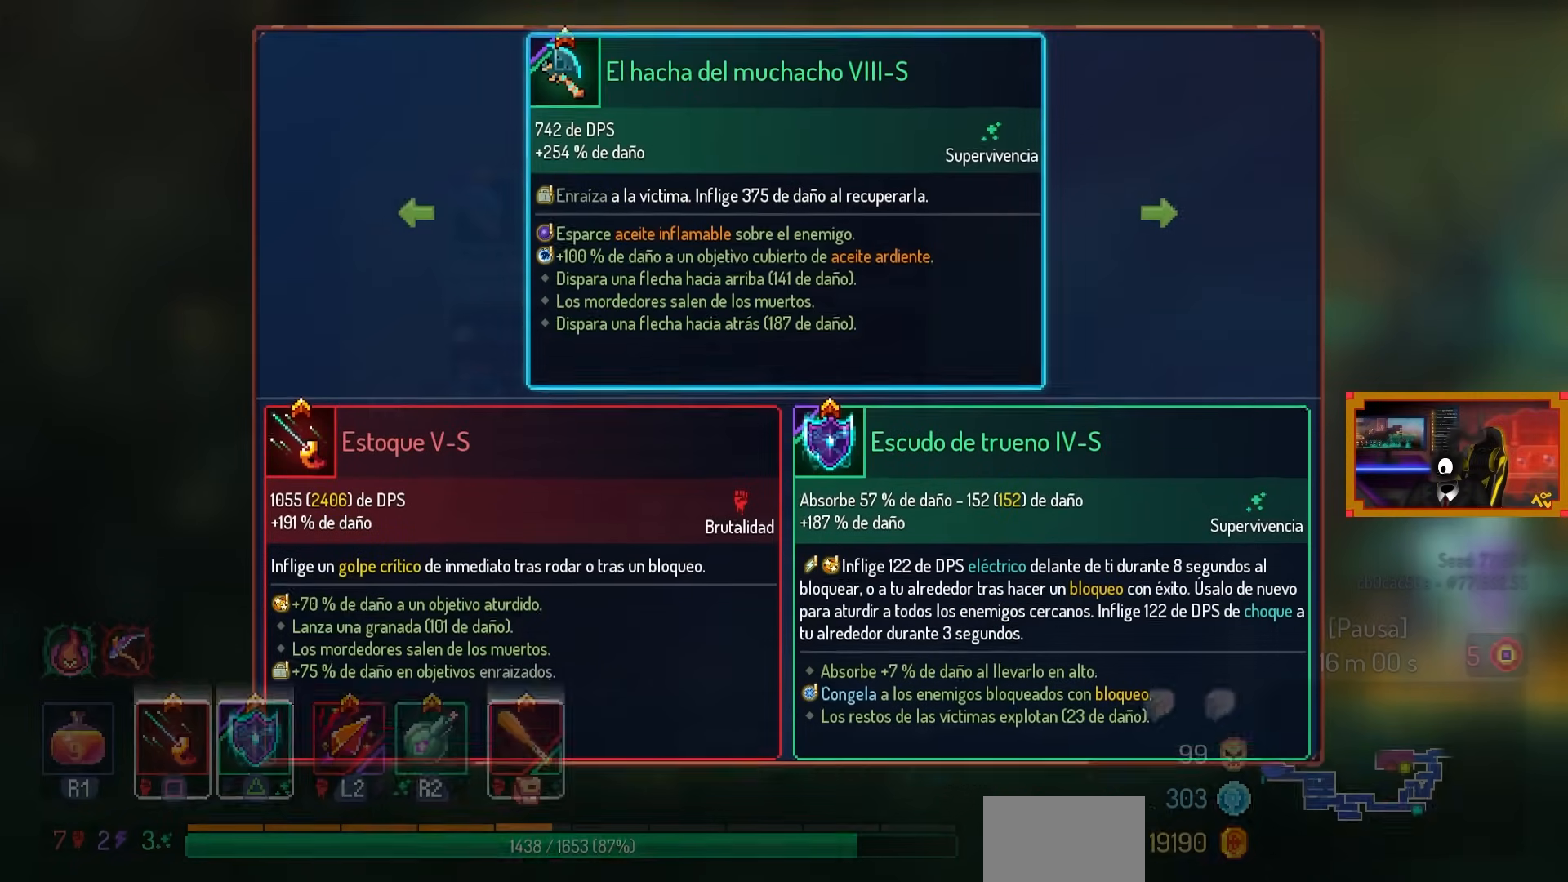
{"buttons": [], "left_stick": "center", "right_stick": "center", "events": [[17, "L1", "up"]]}
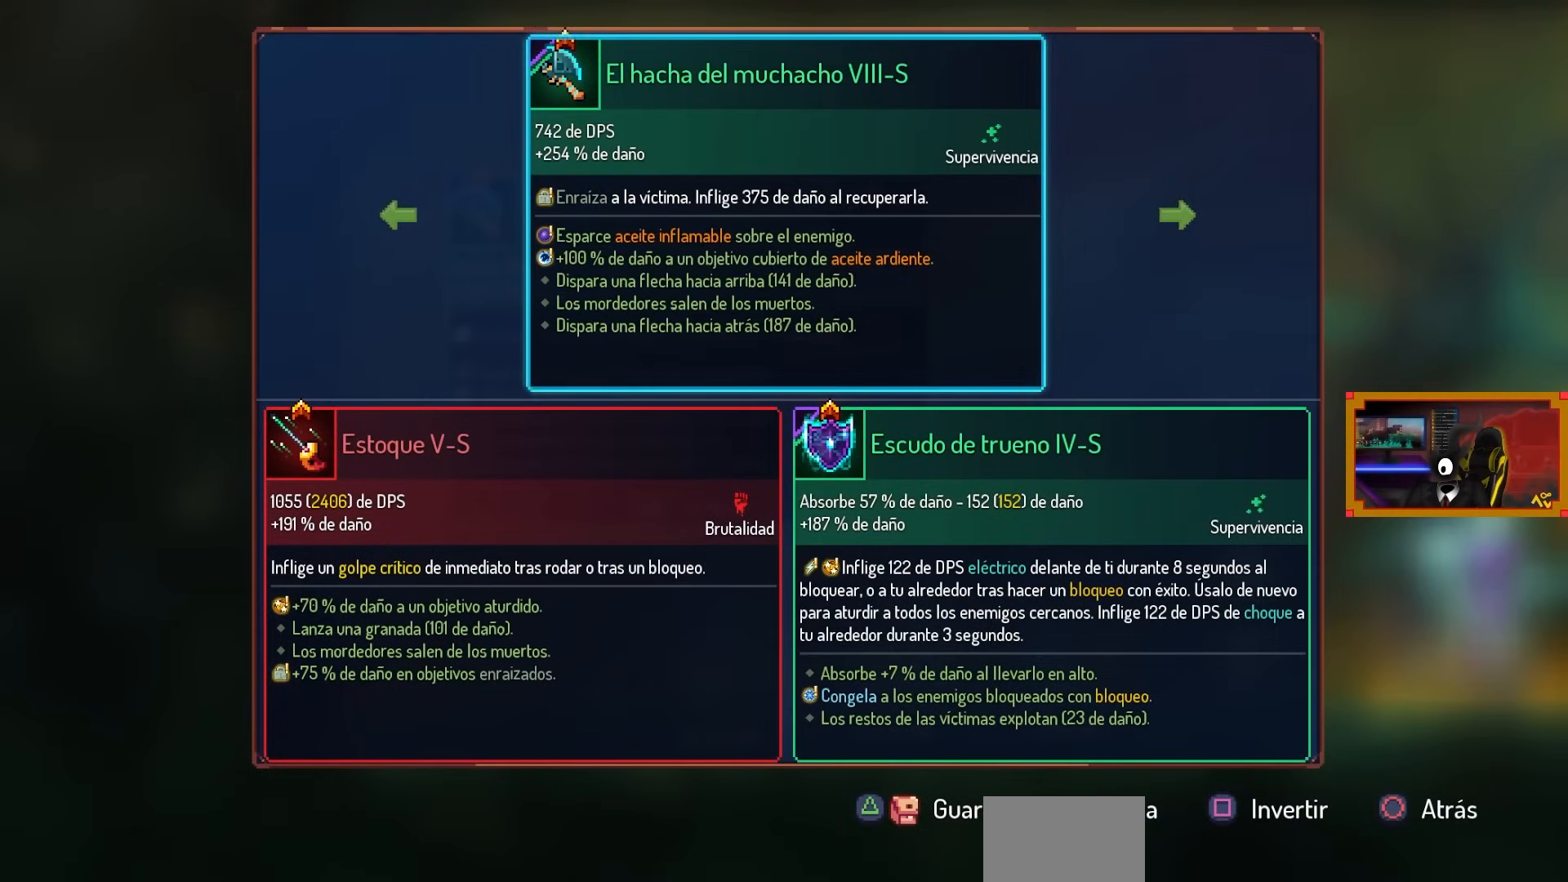
{"buttons": [], "left_stick": "center", "right_stick": "center", "events": [[50, "DPAD_RIGHT", "down"], [167, "DPAD_RIGHT", "up"]]}
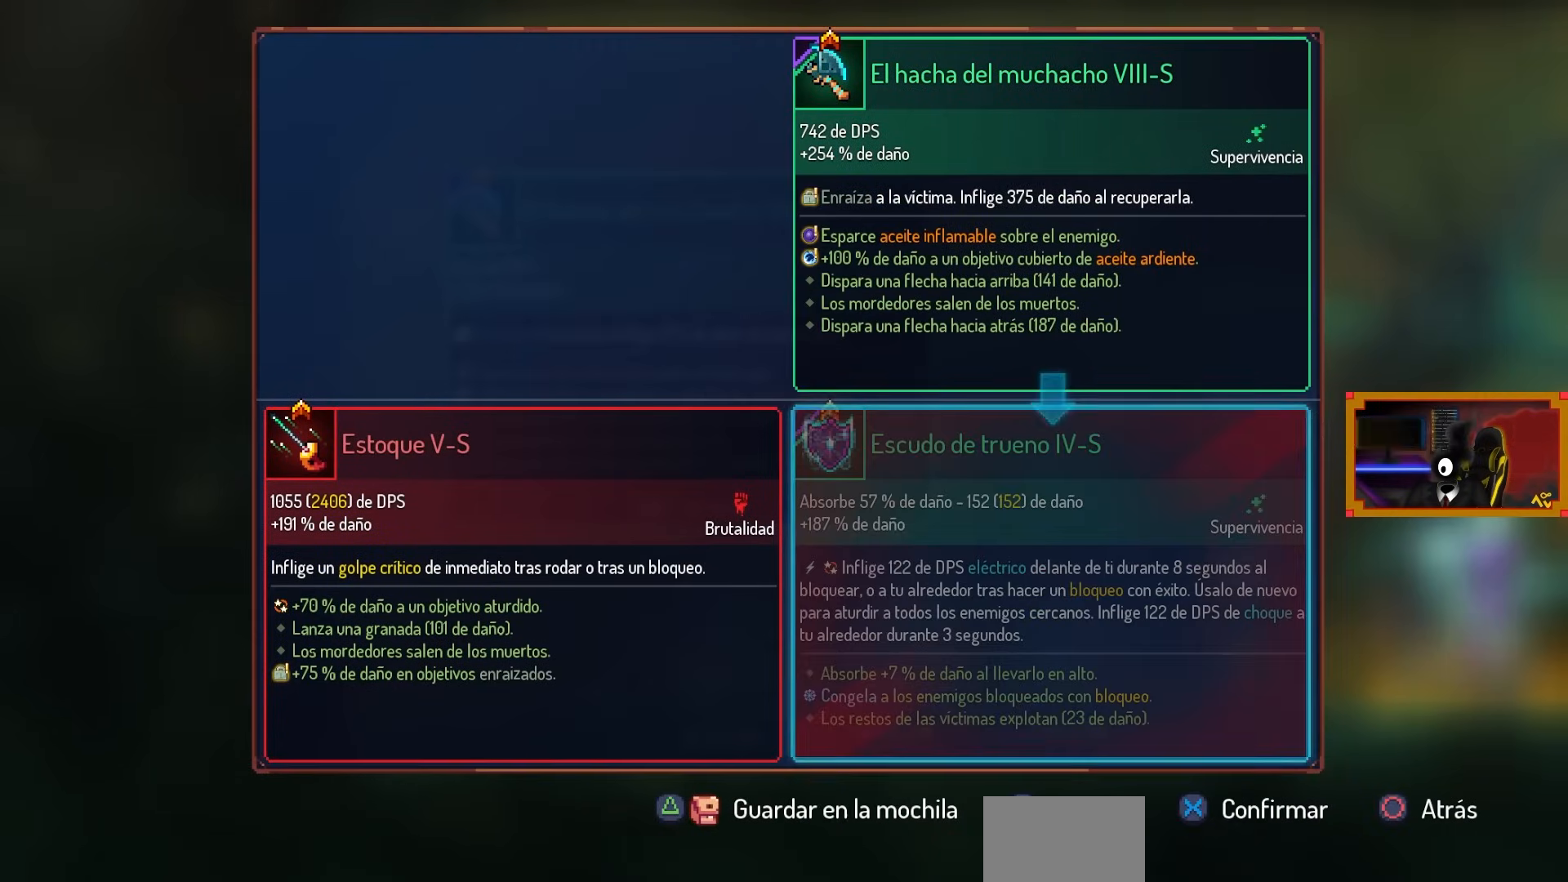
{"buttons": ["L1"], "left_stick": "center", "right_stick": "center", "events": [[50, "CROSS", "down"], [117, "CROSS", "up"], [250, "L1", "down"]]}
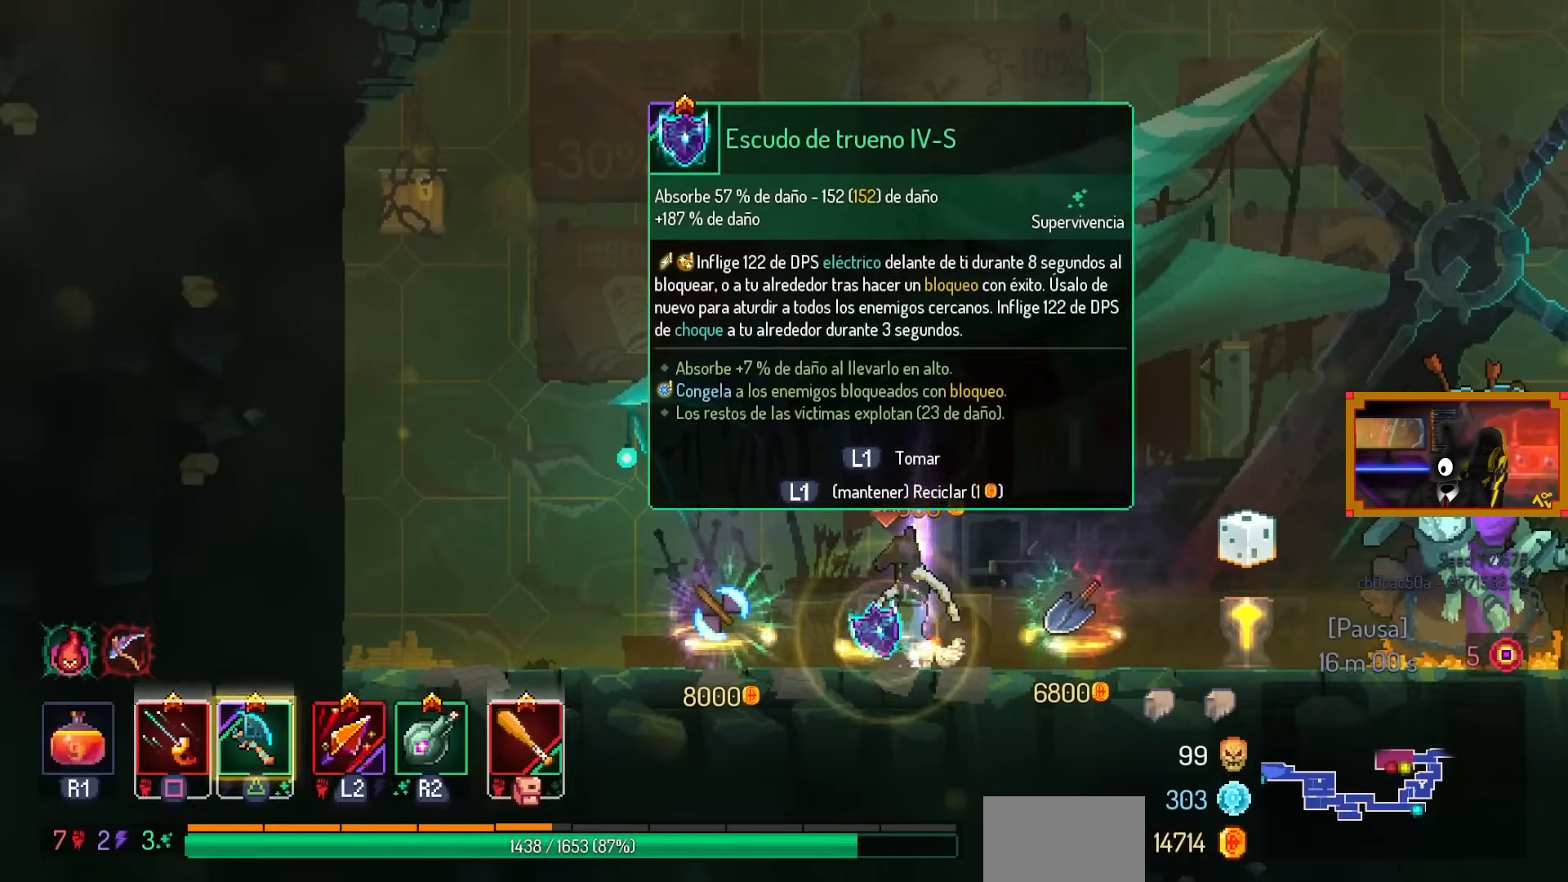
{"buttons": ["L1"], "left_stick": "center", "right_stick": "center", "events": []}
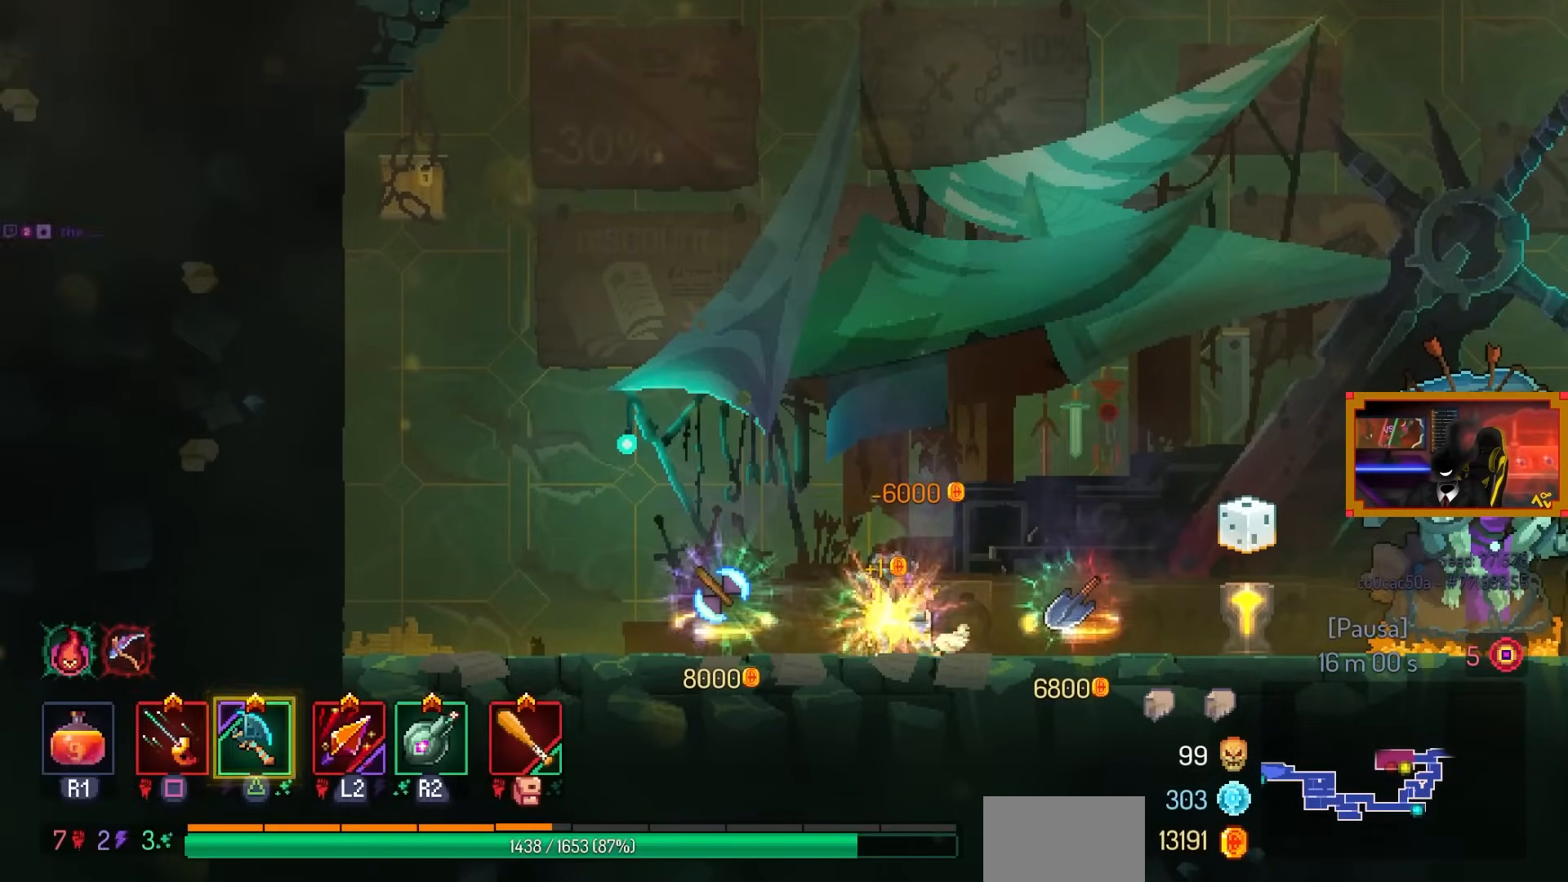
{"buttons": ["L1"], "left_stick": "center", "right_stick": "center", "events": [[100, "L1", "up"], [217, "L1", "down"]]}
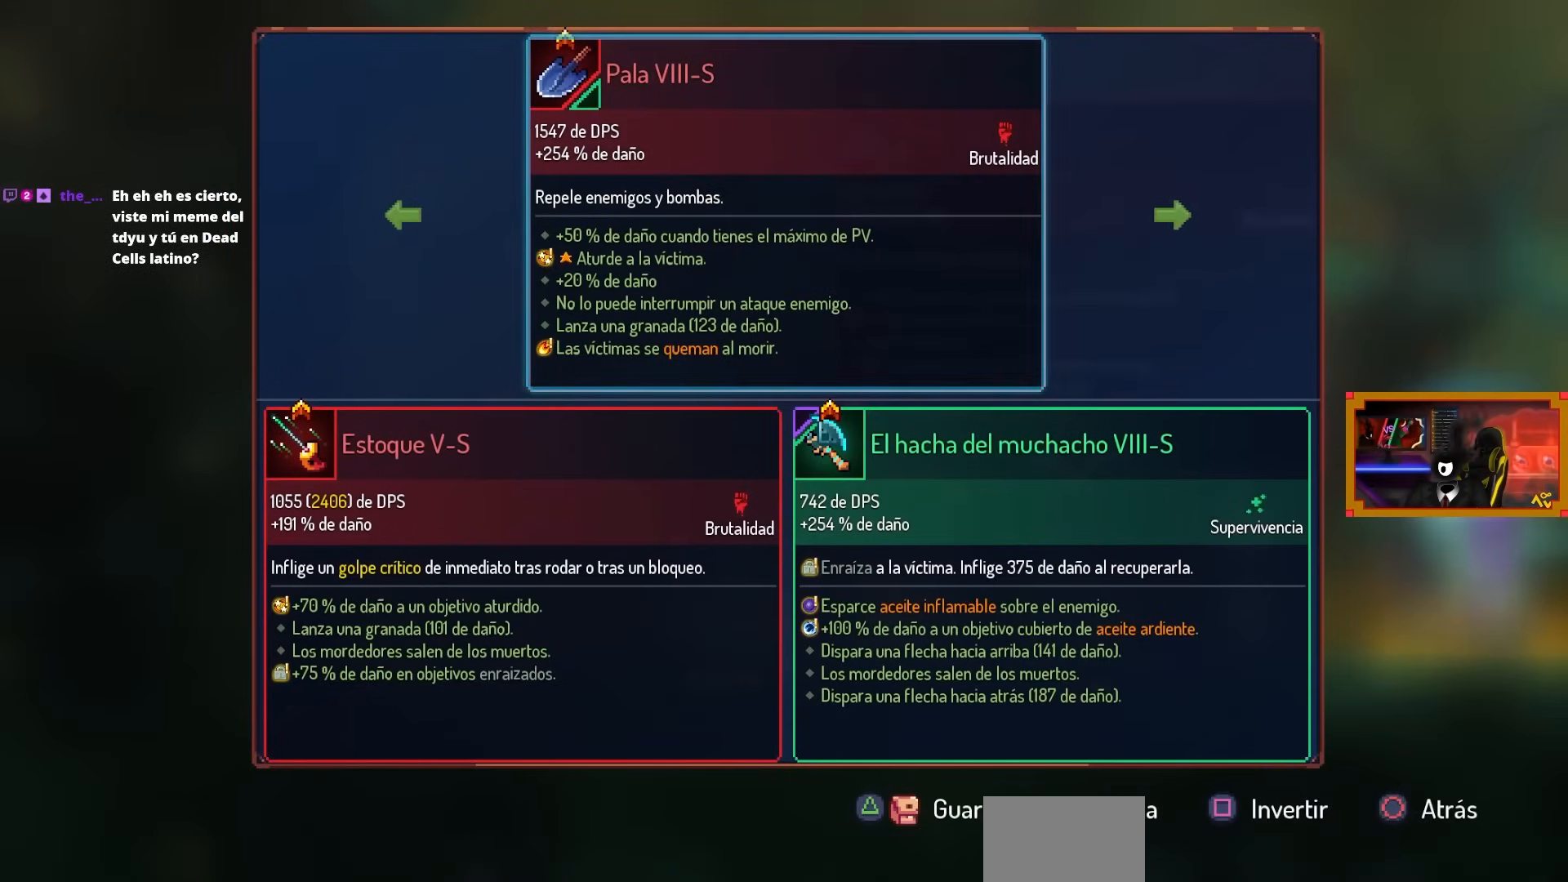
{"buttons": [], "left_stick": "center", "right_stick": "center", "events": [[17, "L1", "up"]]}
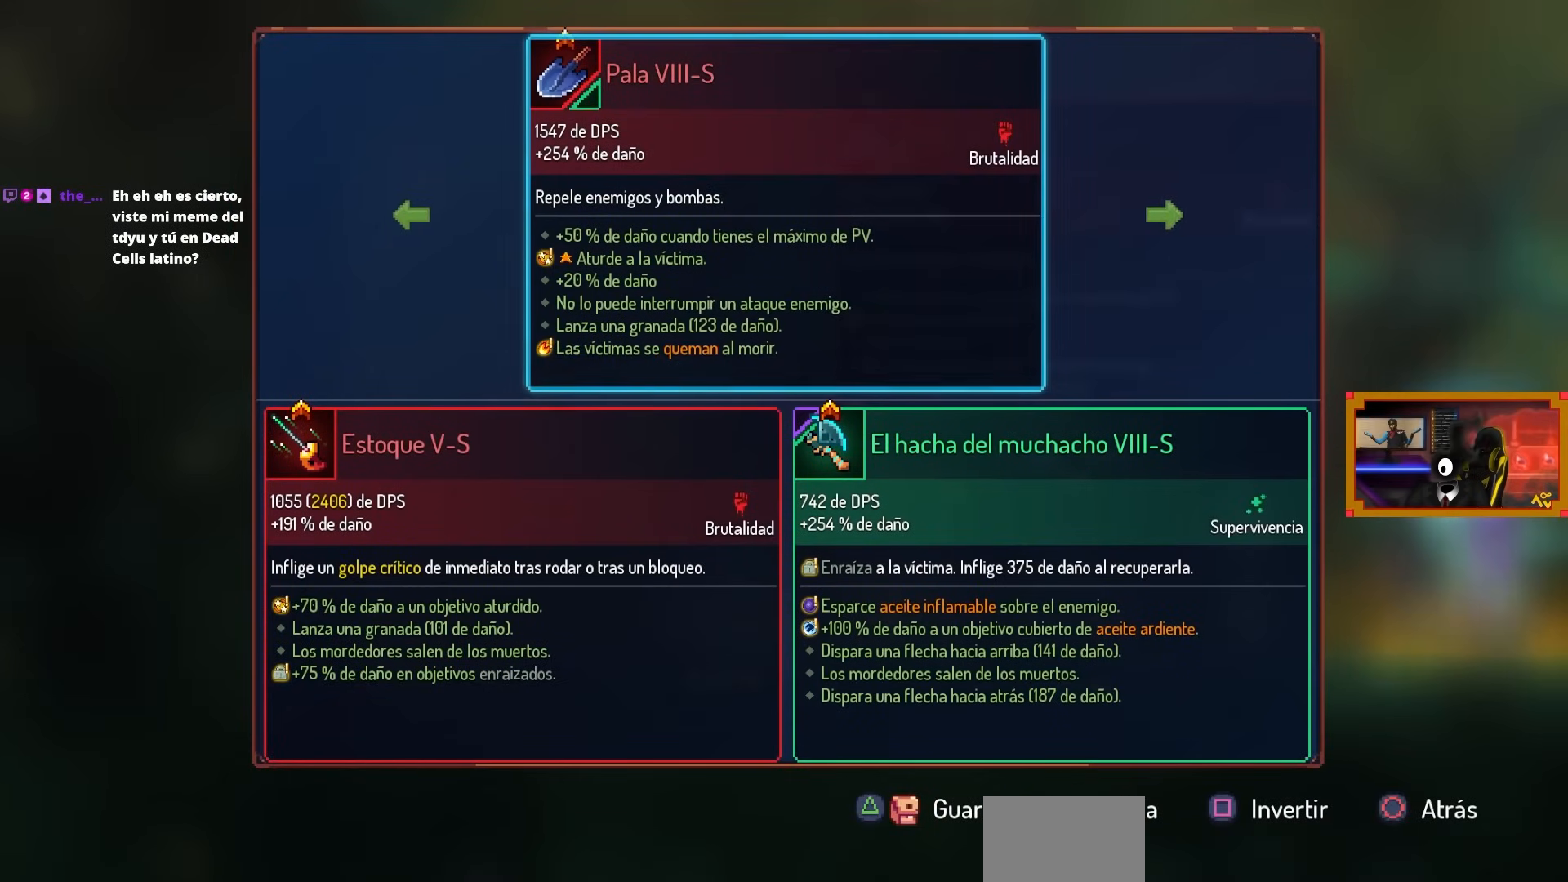
{"buttons": ["DPAD_LEFT"], "left_stick": "center", "right_stick": "center", "events": [[117, "DPAD_LEFT", "down"], [367, "CIRCLE", "down"], [467, "CIRCLE", "up"]]}
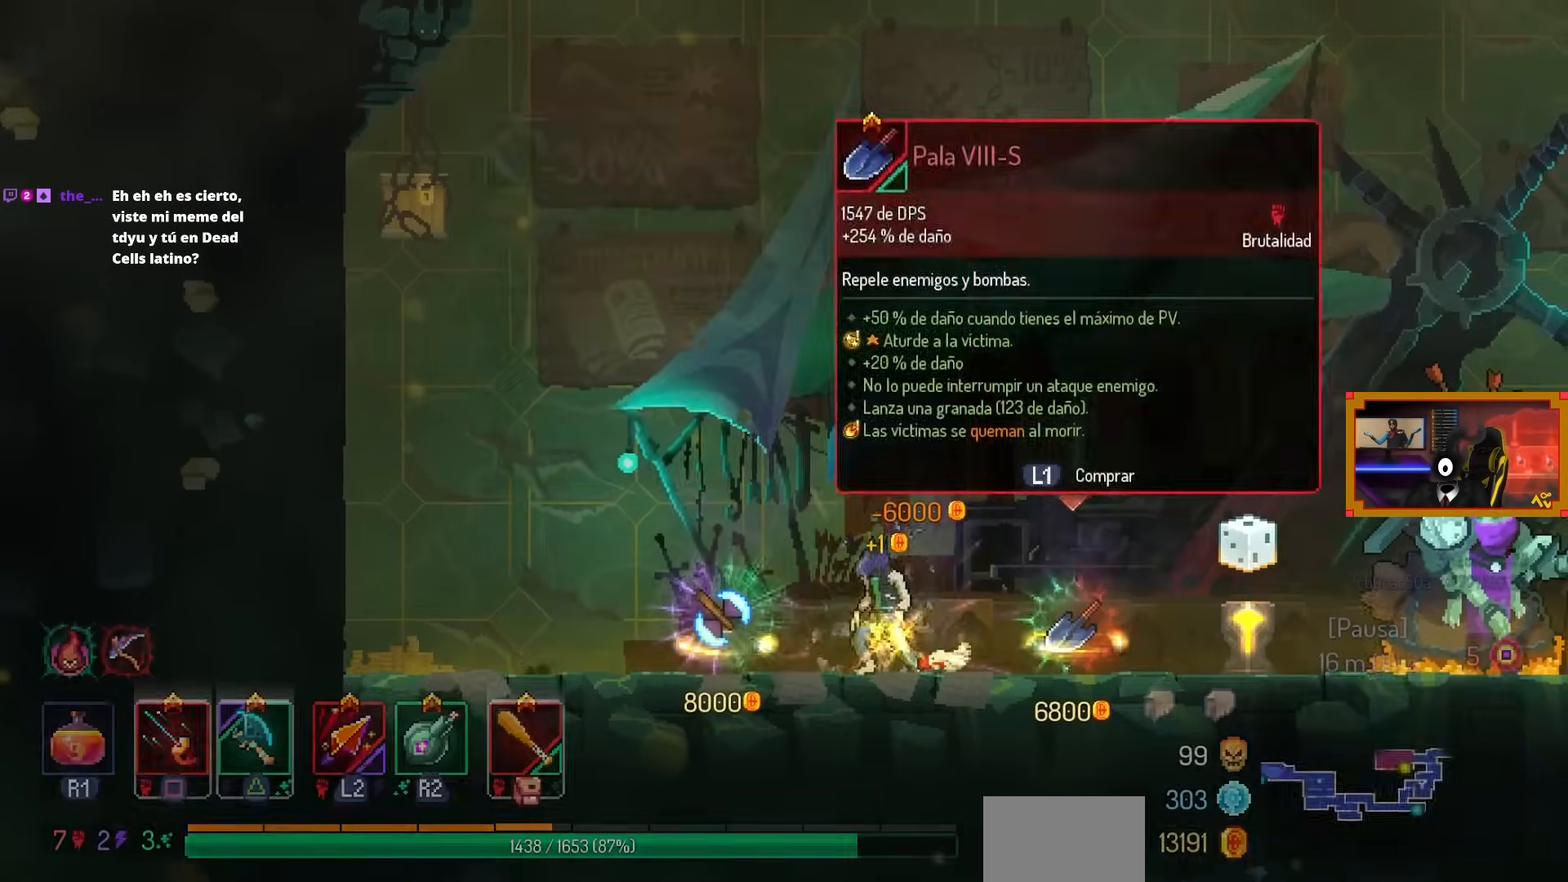
{"buttons": ["DPAD_LEFT"], "left_stick": "center", "right_stick": "center", "events": [[67, "CIRCLE", "down"], [150, "CIRCLE", "up"]]}
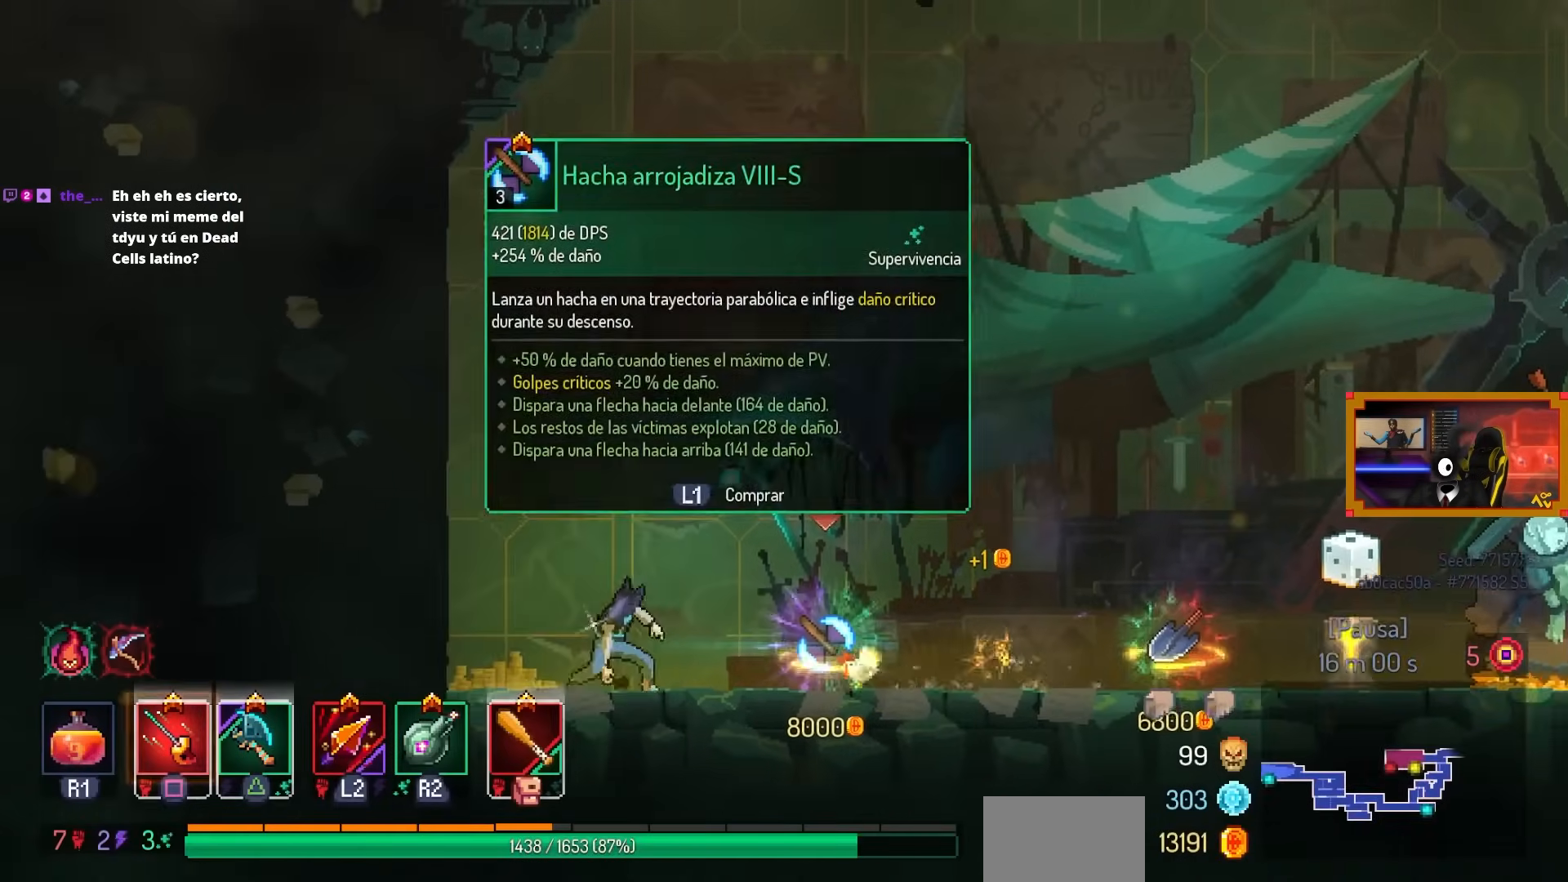
{"buttons": [], "left_stick": "center", "right_stick": "center", "events": [[117, "DPAD_LEFT", "up"], [350, "START", "down"], [500, "START", "up"]]}
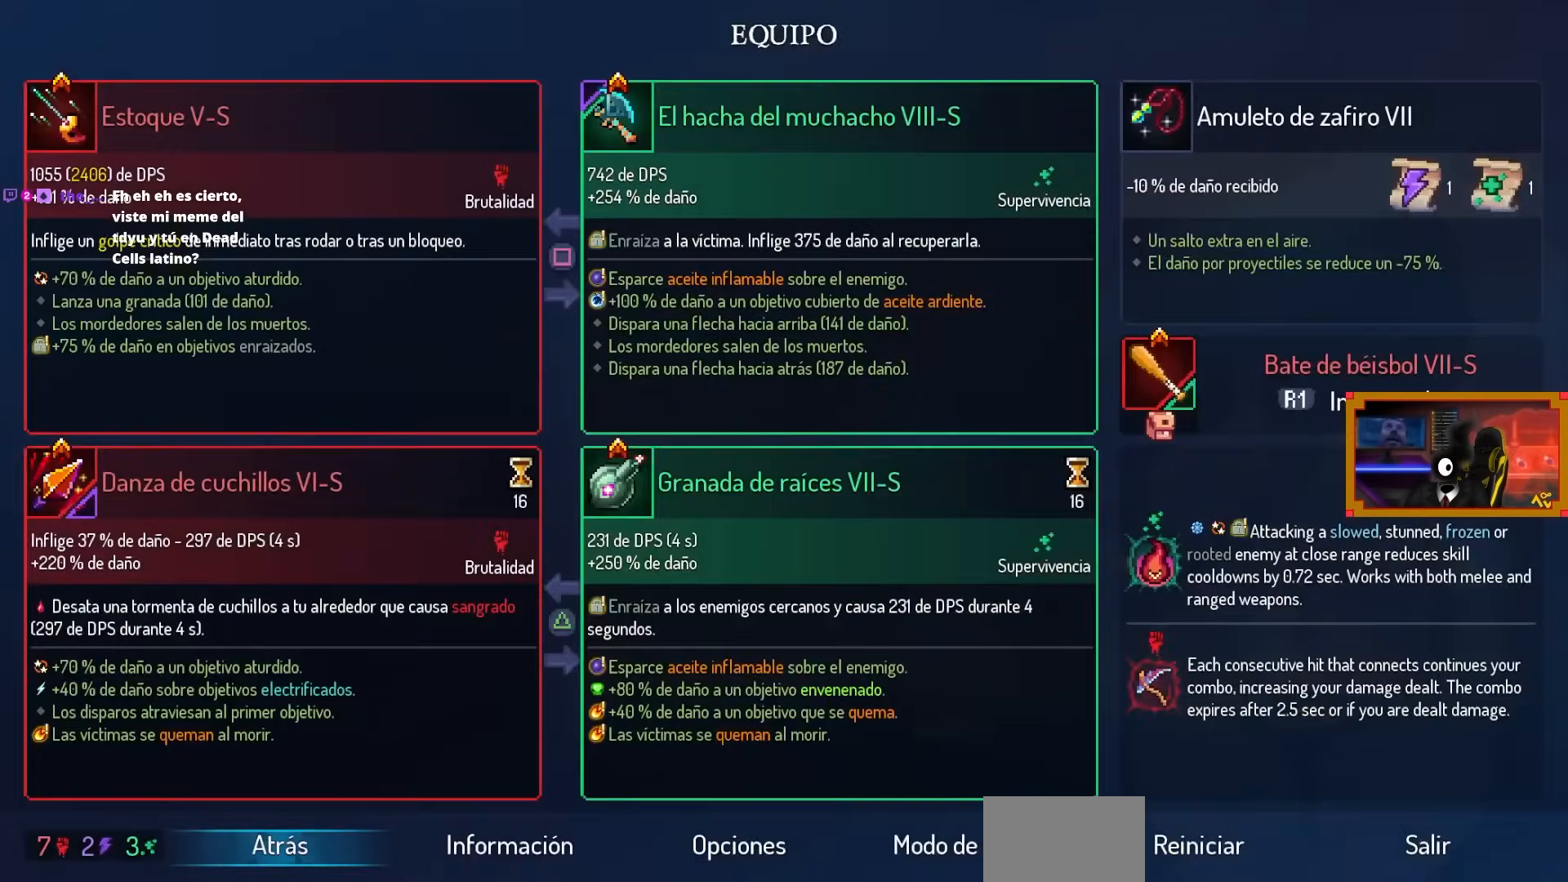
{"buttons": ["R1"], "left_stick": "center", "right_stick": "center", "events": [[100, "L1", "down"], [200, "L1", "up"], [450, "R1", "down"]]}
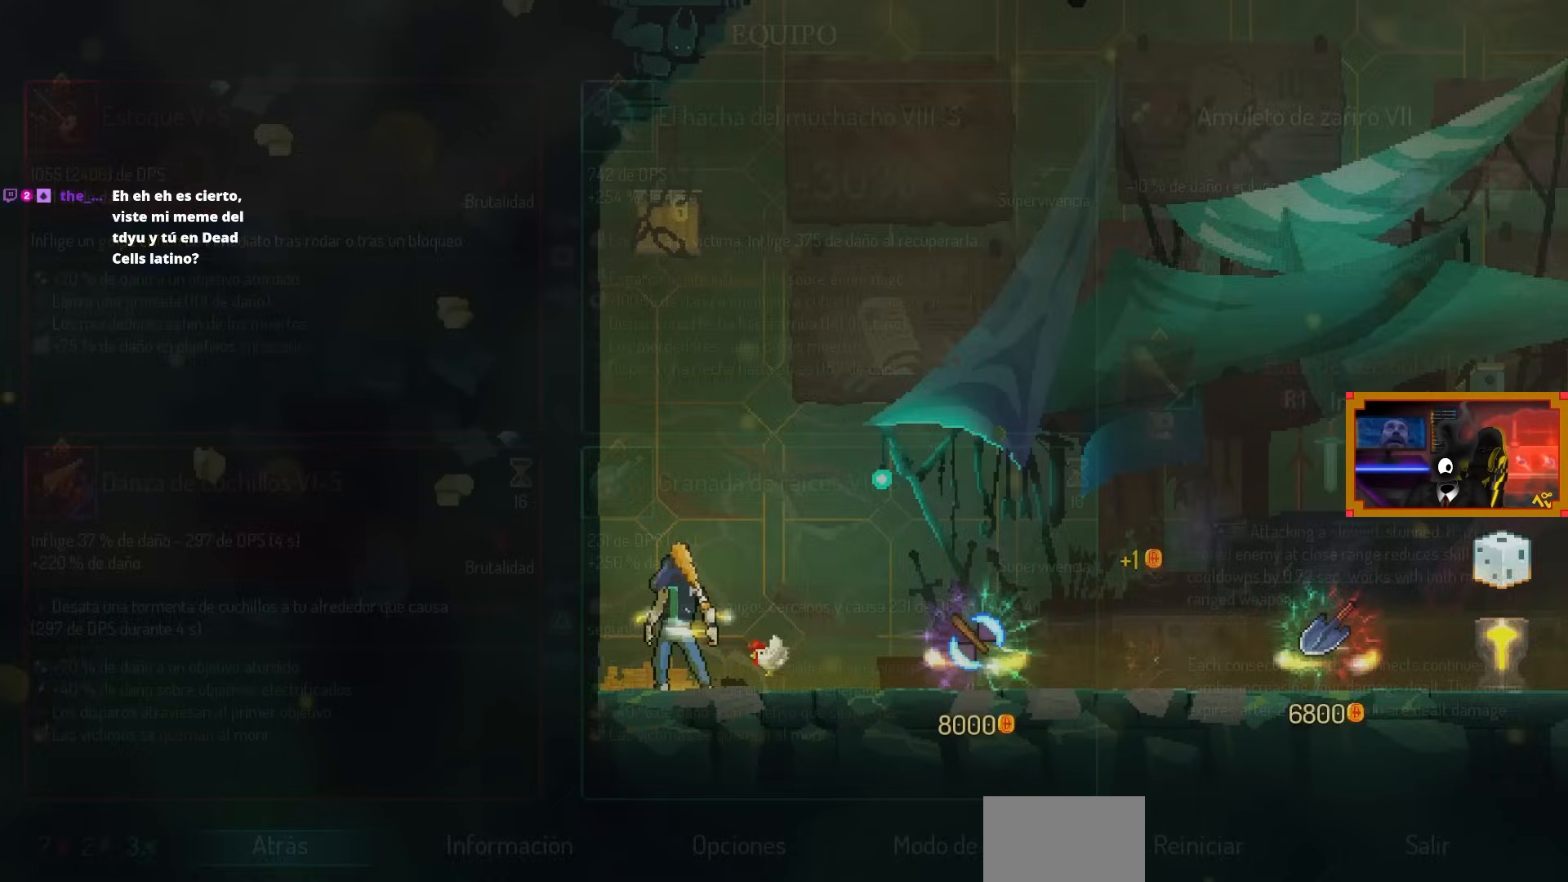
{"buttons": ["CROSS"], "left_stick": "center", "right_stick": "center", "events": [[17, "R1", "up"], [267, "DPAD_LEFT", "down"], [417, "DPAD_LEFT", "up"], [500, "CROSS", "down"]]}
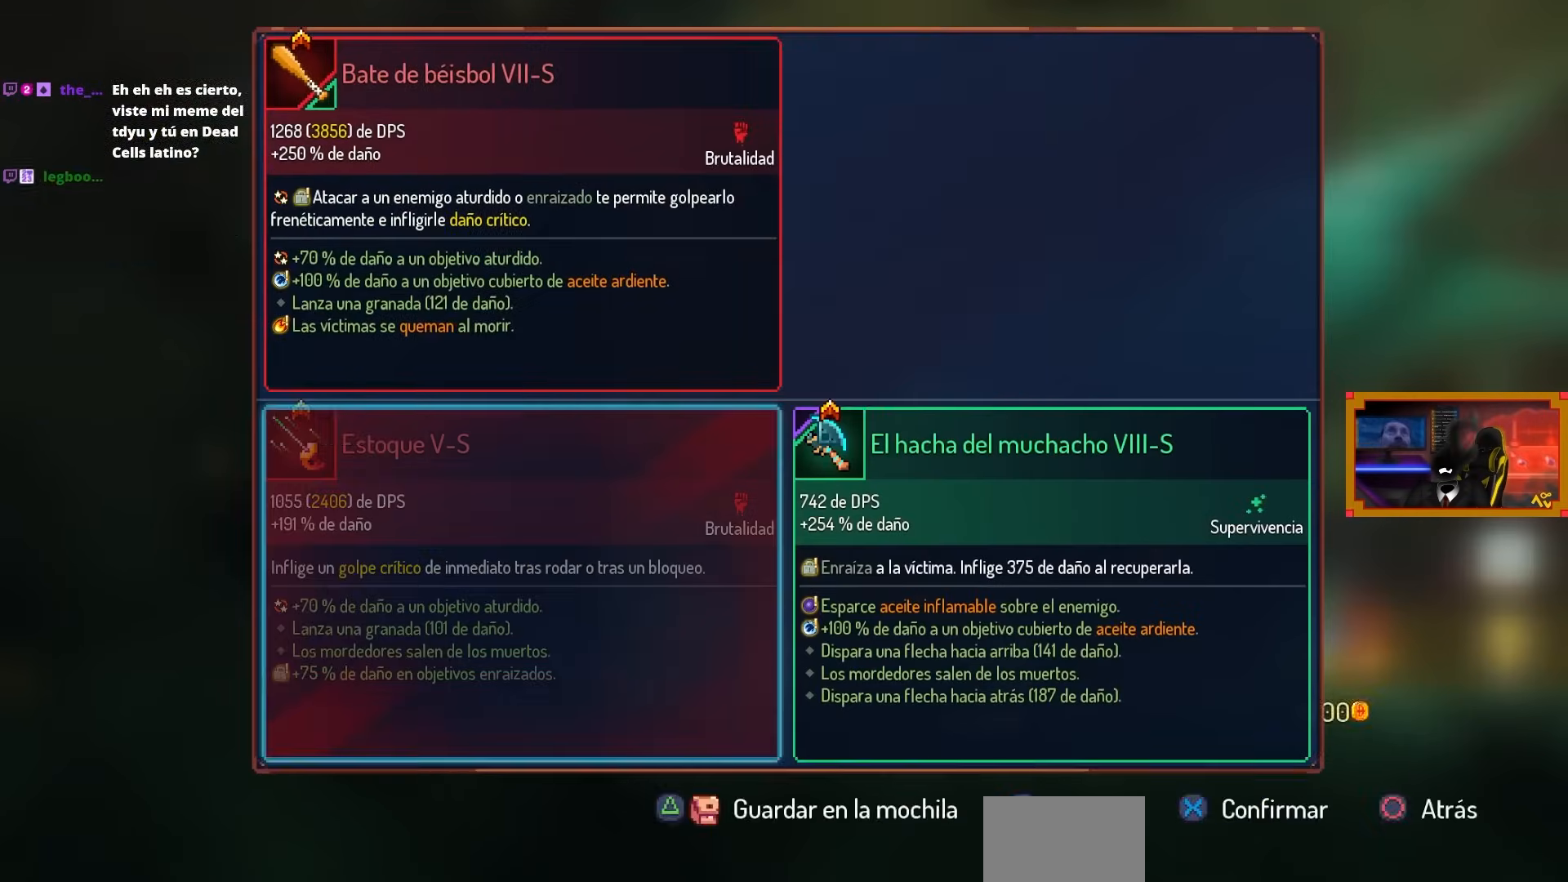
{"buttons": [], "left_stick": "center", "right_stick": "center", "events": [[100, "CROSS", "up"], [417, "L1", "down"], [500, "L1", "up"]]}
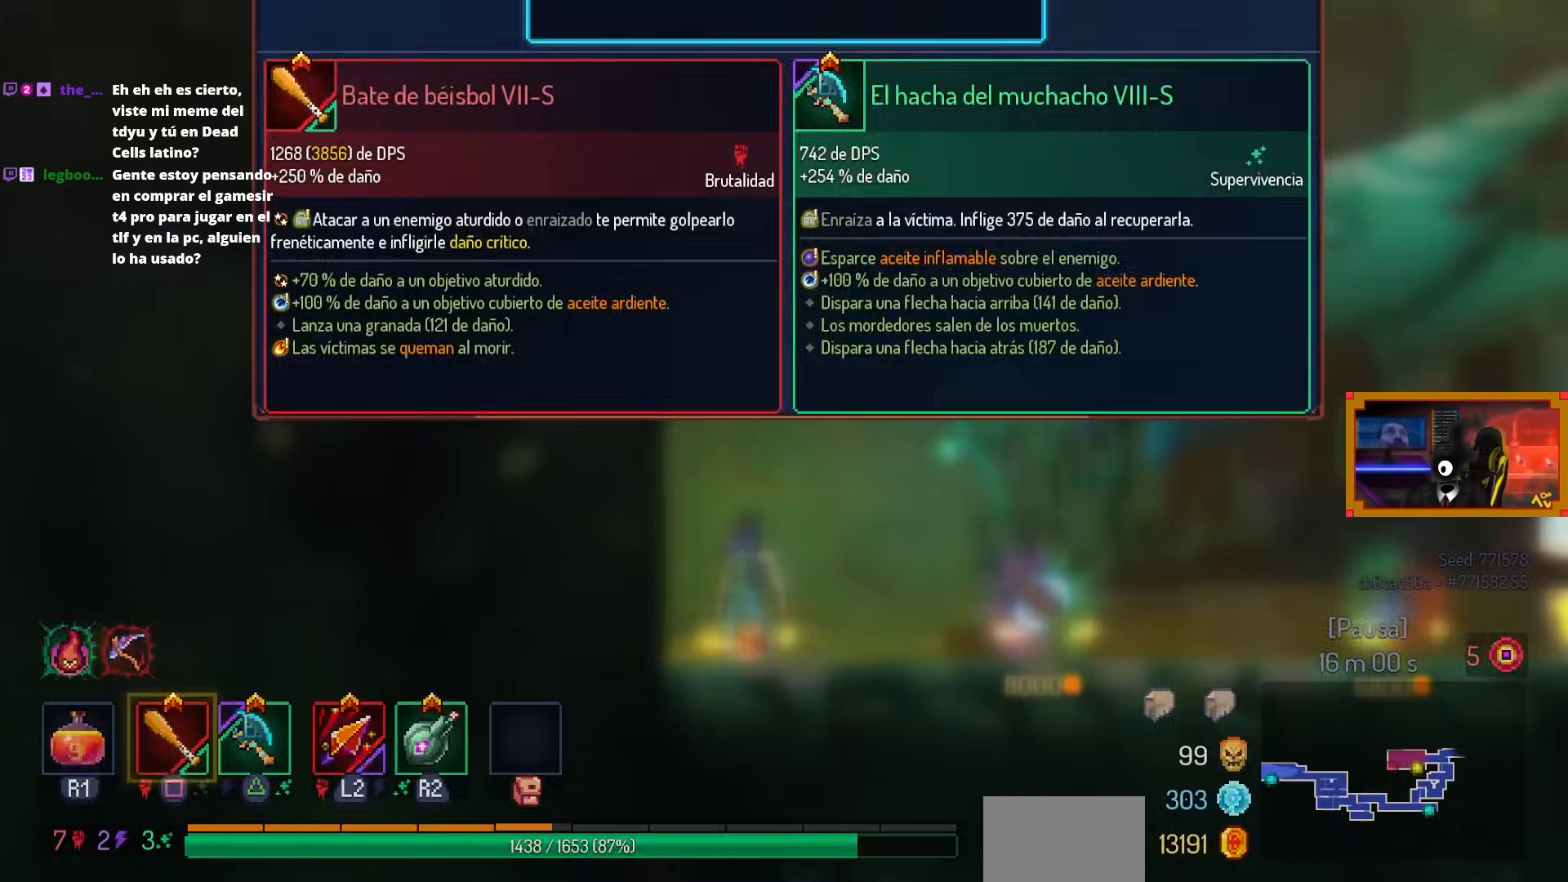
{"buttons": ["DPAD_RIGHT"], "left_stick": "center", "right_stick": "center", "events": [[167, "TRIANGLE", "down"], [250, "TRIANGLE", "up"], [367, "CROSS", "down"], [417, "CROSS", "up"], [417, "DPAD_RIGHT", "down"]]}
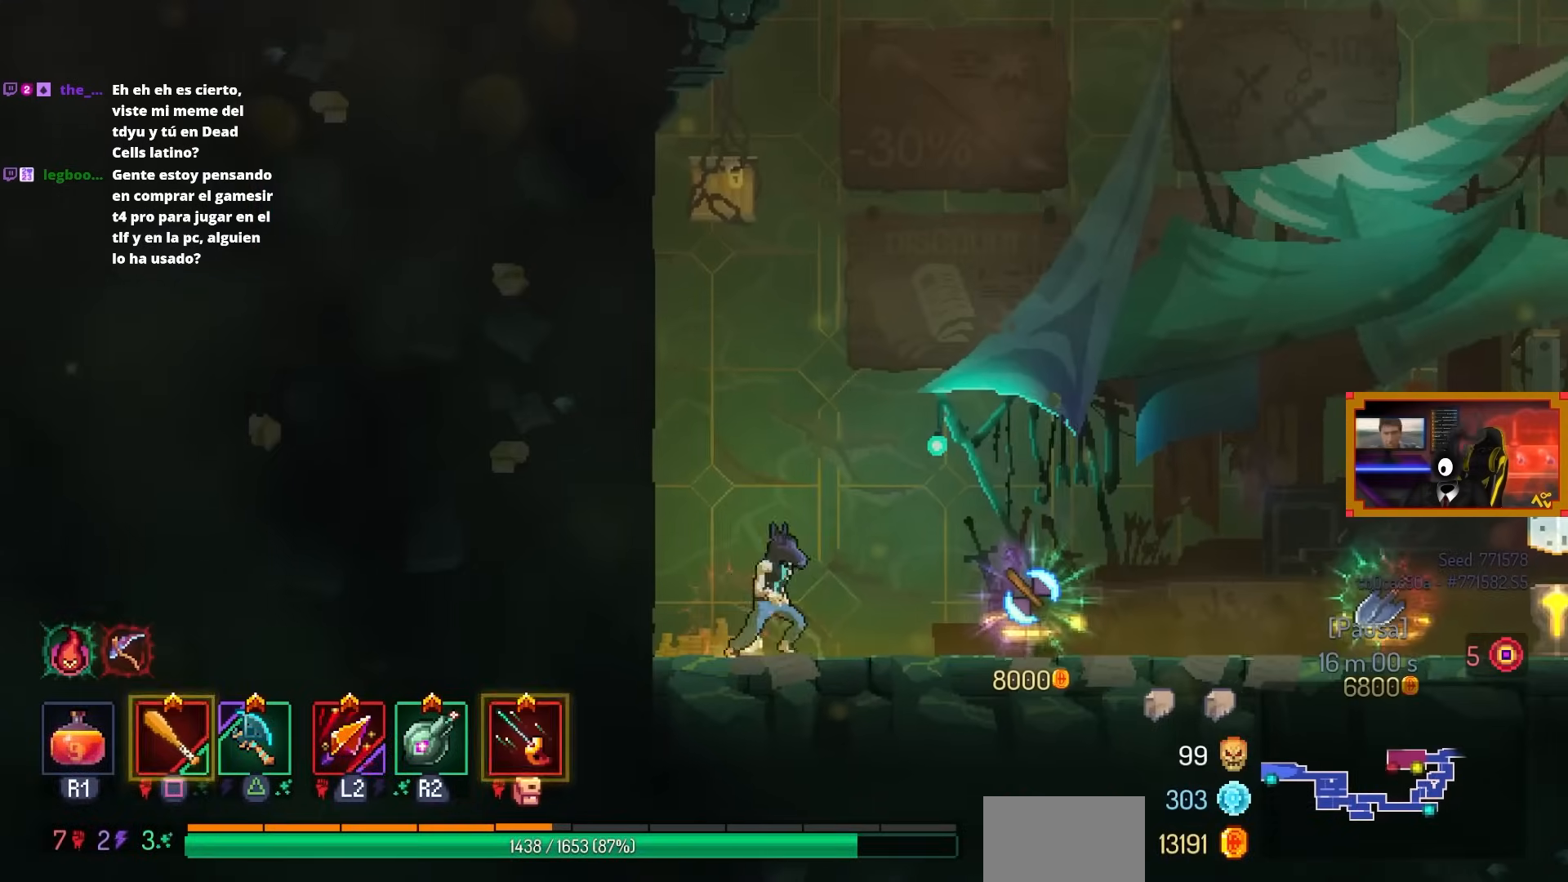
{"buttons": ["DPAD_RIGHT"], "left_stick": "center", "right_stick": "center", "events": [[67, "CIRCLE", "down"], [217, "CIRCLE", "up"]]}
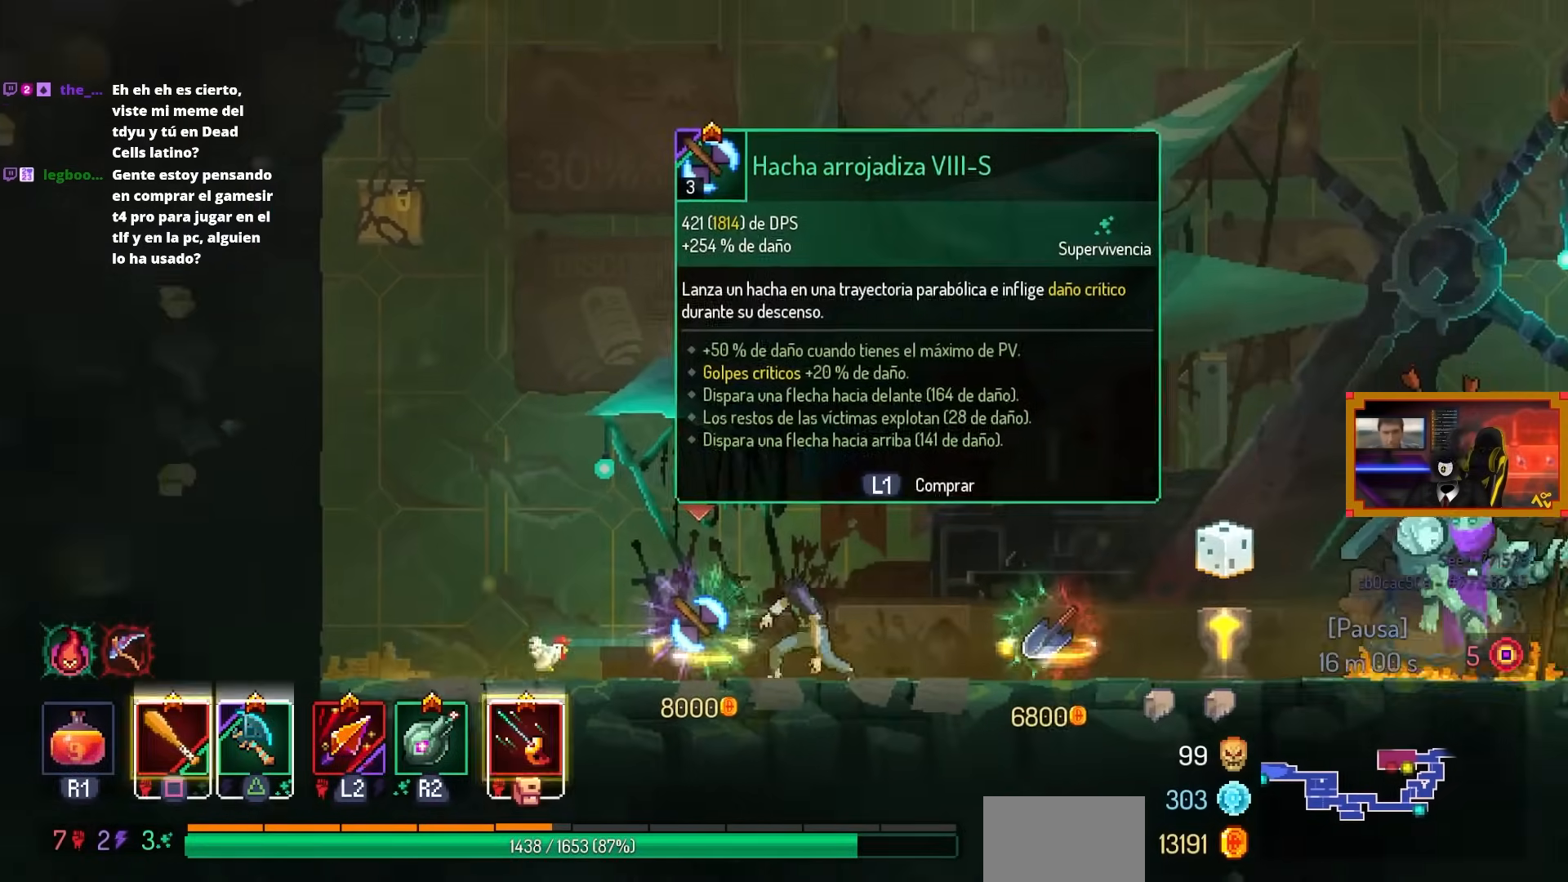
{"buttons": ["DPAD_DOWN"], "left_stick": "center", "right_stick": "center", "events": [[267, "DPAD_DOWN", "down"], [350, "CROSS", "down"], [433, "CROSS", "up"], [433, "DPAD_RIGHT", "up"]]}